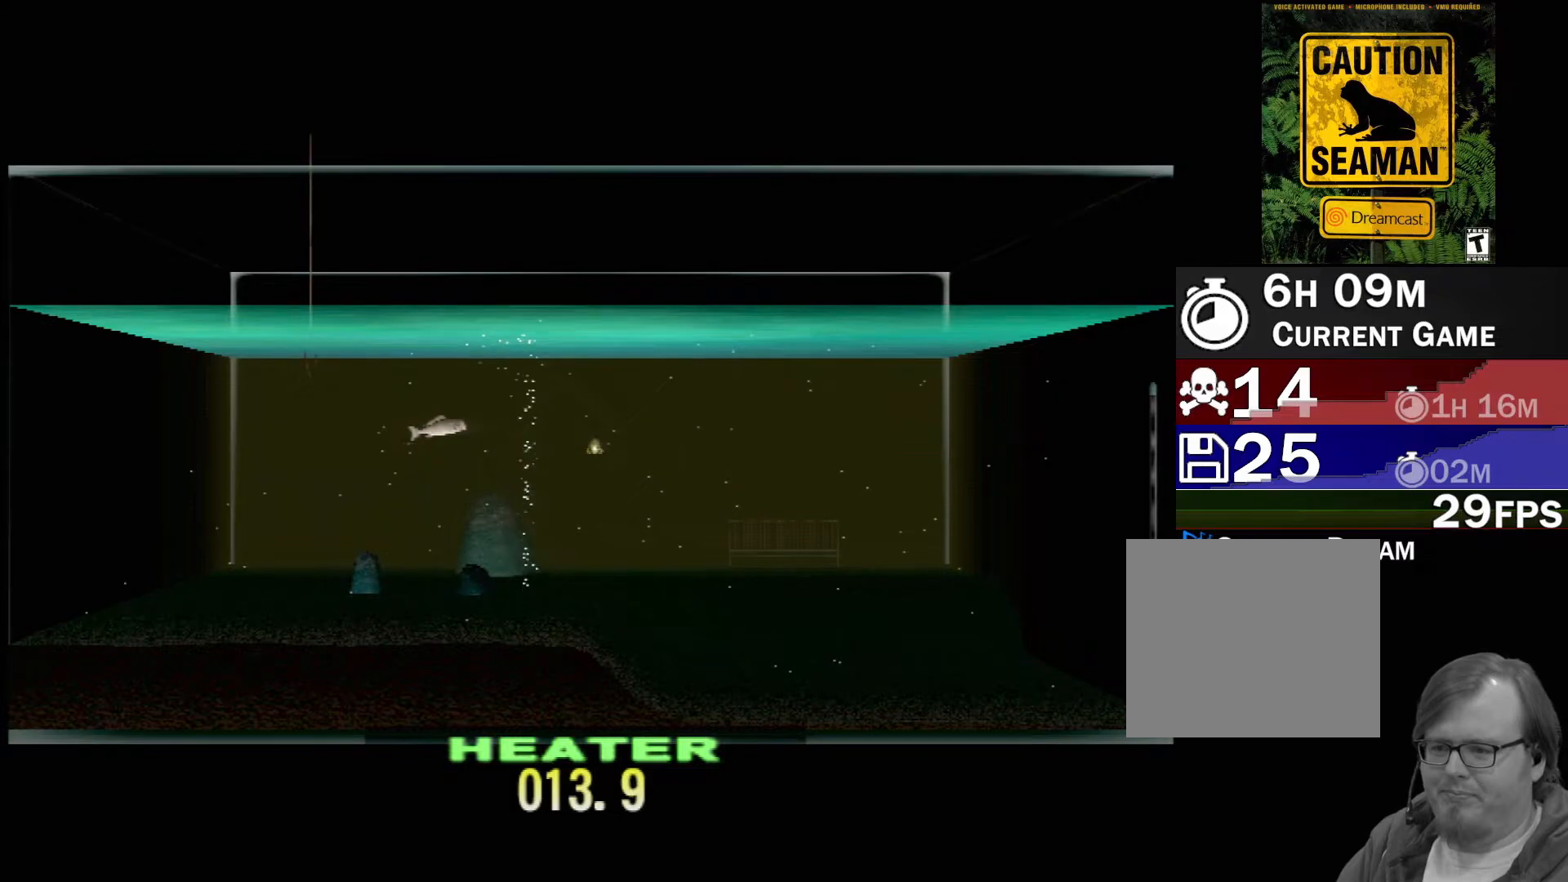
Gameplay with a controller (Xbox layout); each line is a JSON object with the inputs held at the frame after it. "events" lists button and stick changes between this image and that frame as [ms after this image, input, new state], when the widget could be followed in between. Not read: L2 L3 R2 R3 right_stick.
{"buttons": ["DPAD_UP"], "left_stick": "center", "events": []}
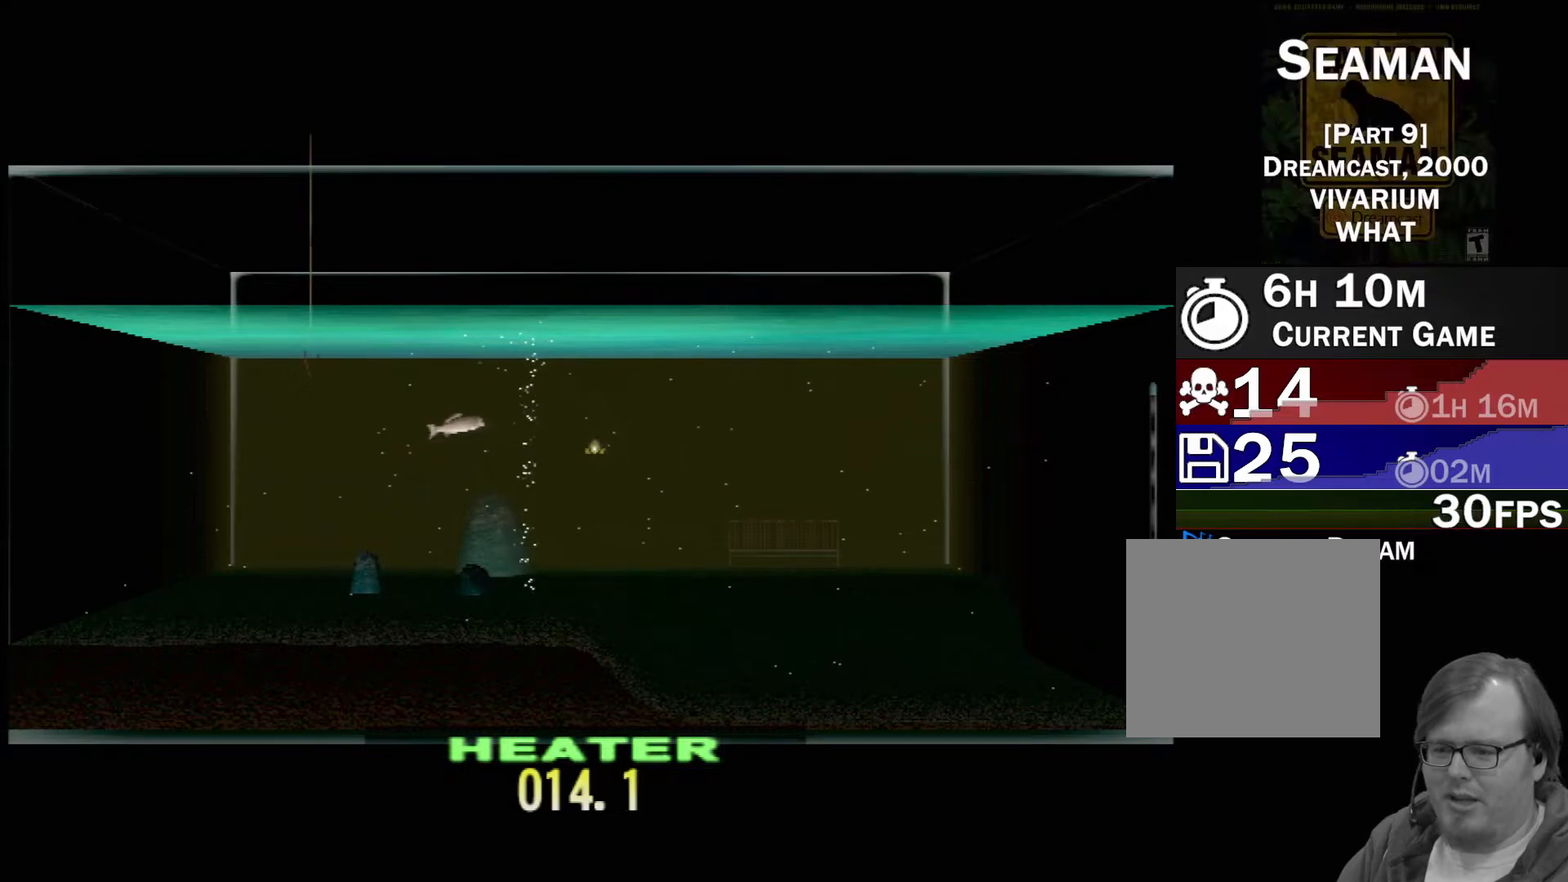
{"buttons": ["DPAD_UP"], "left_stick": "center", "events": []}
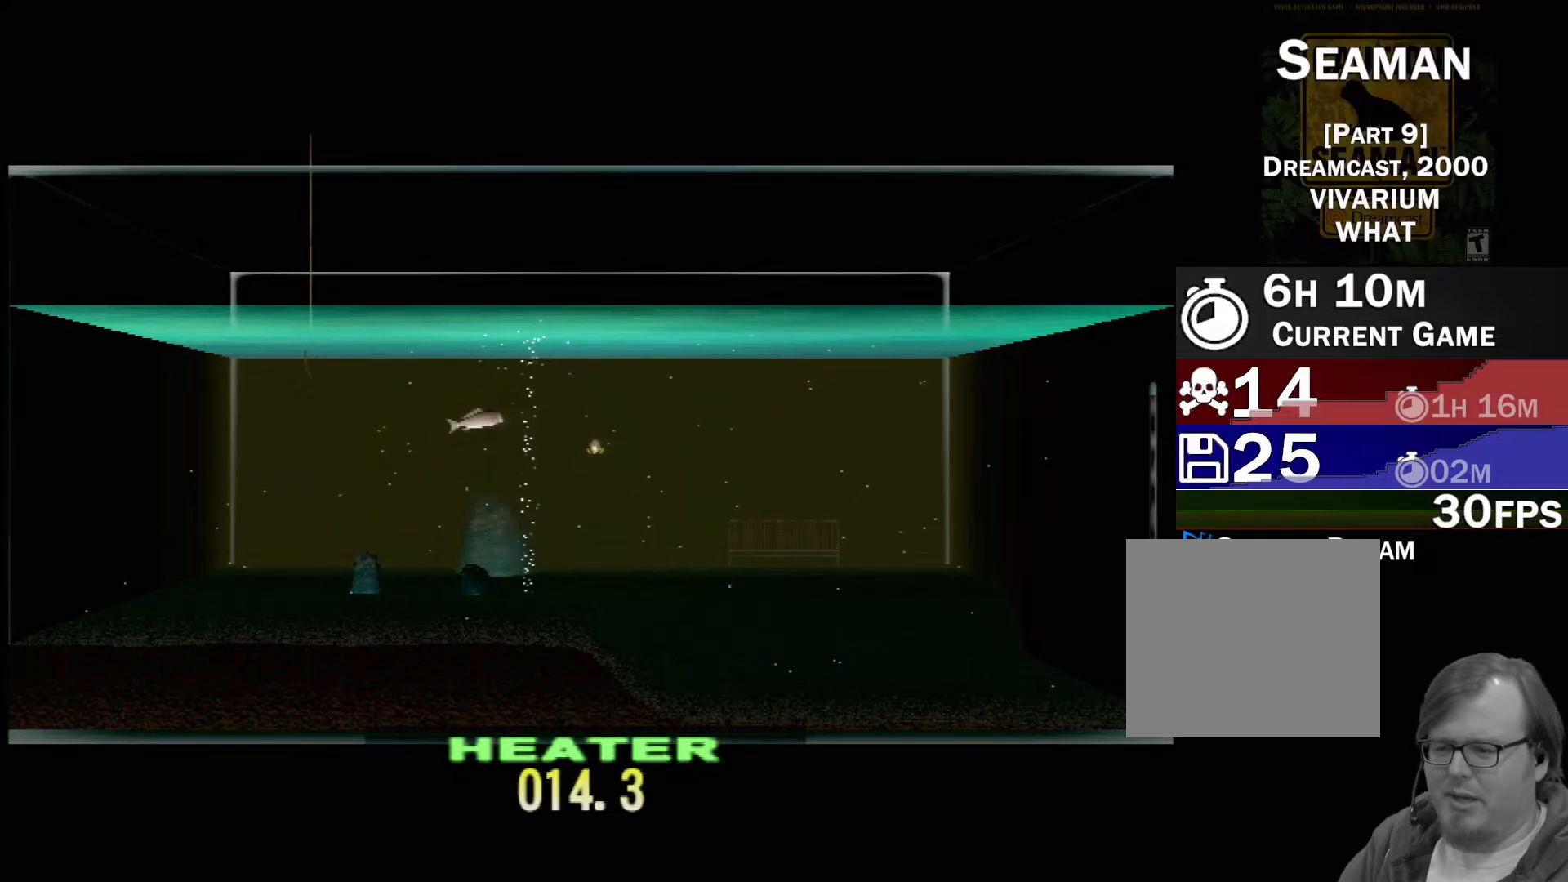
{"buttons": ["DPAD_UP"], "left_stick": "center", "events": []}
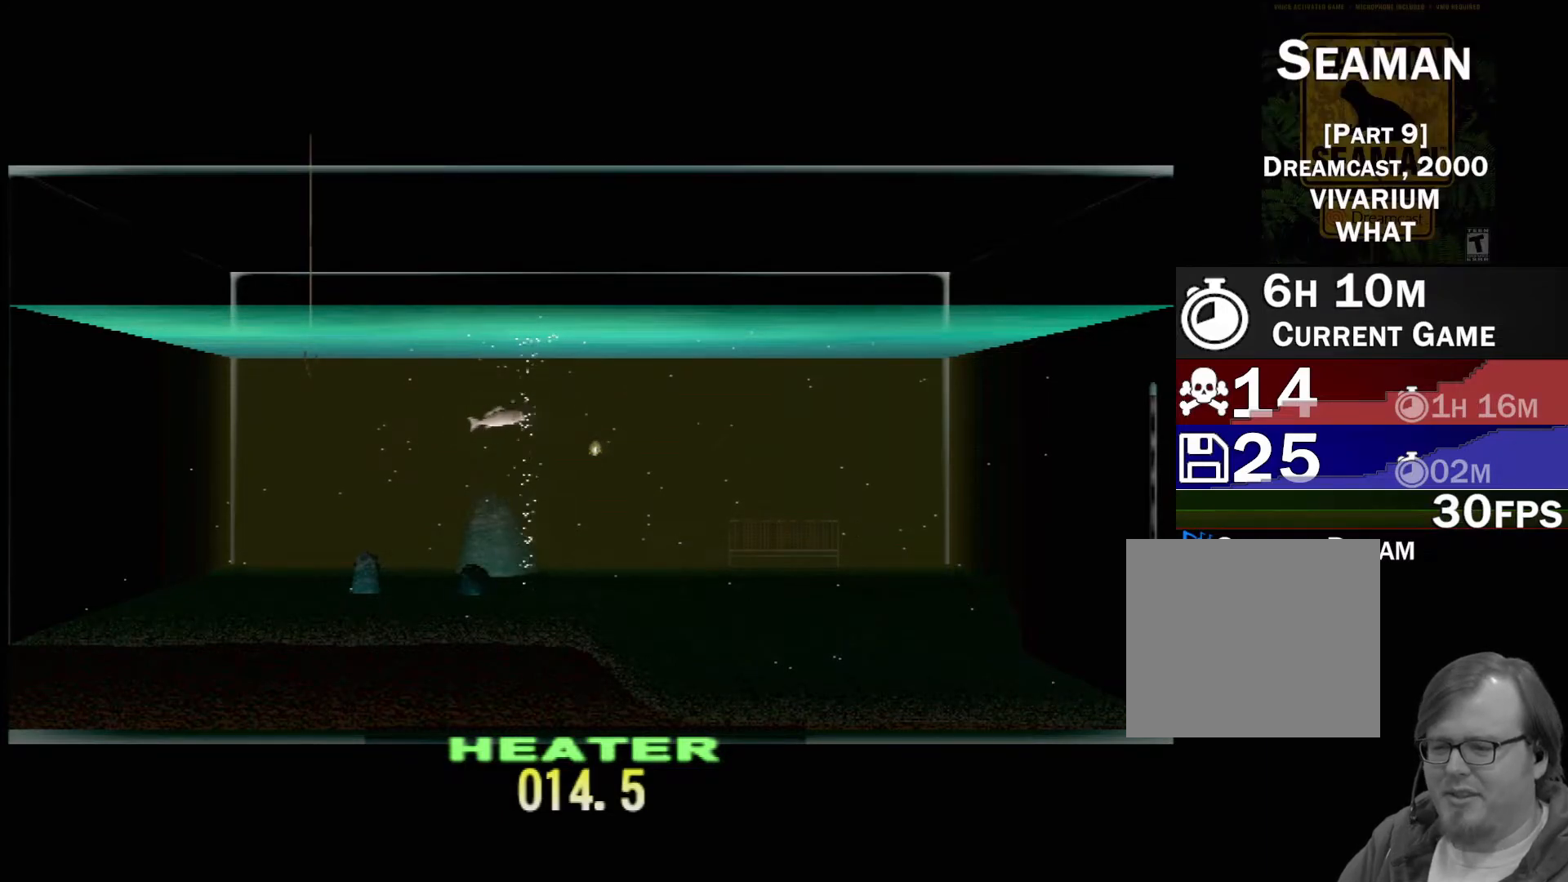
{"buttons": ["DPAD_UP"], "left_stick": "center", "events": []}
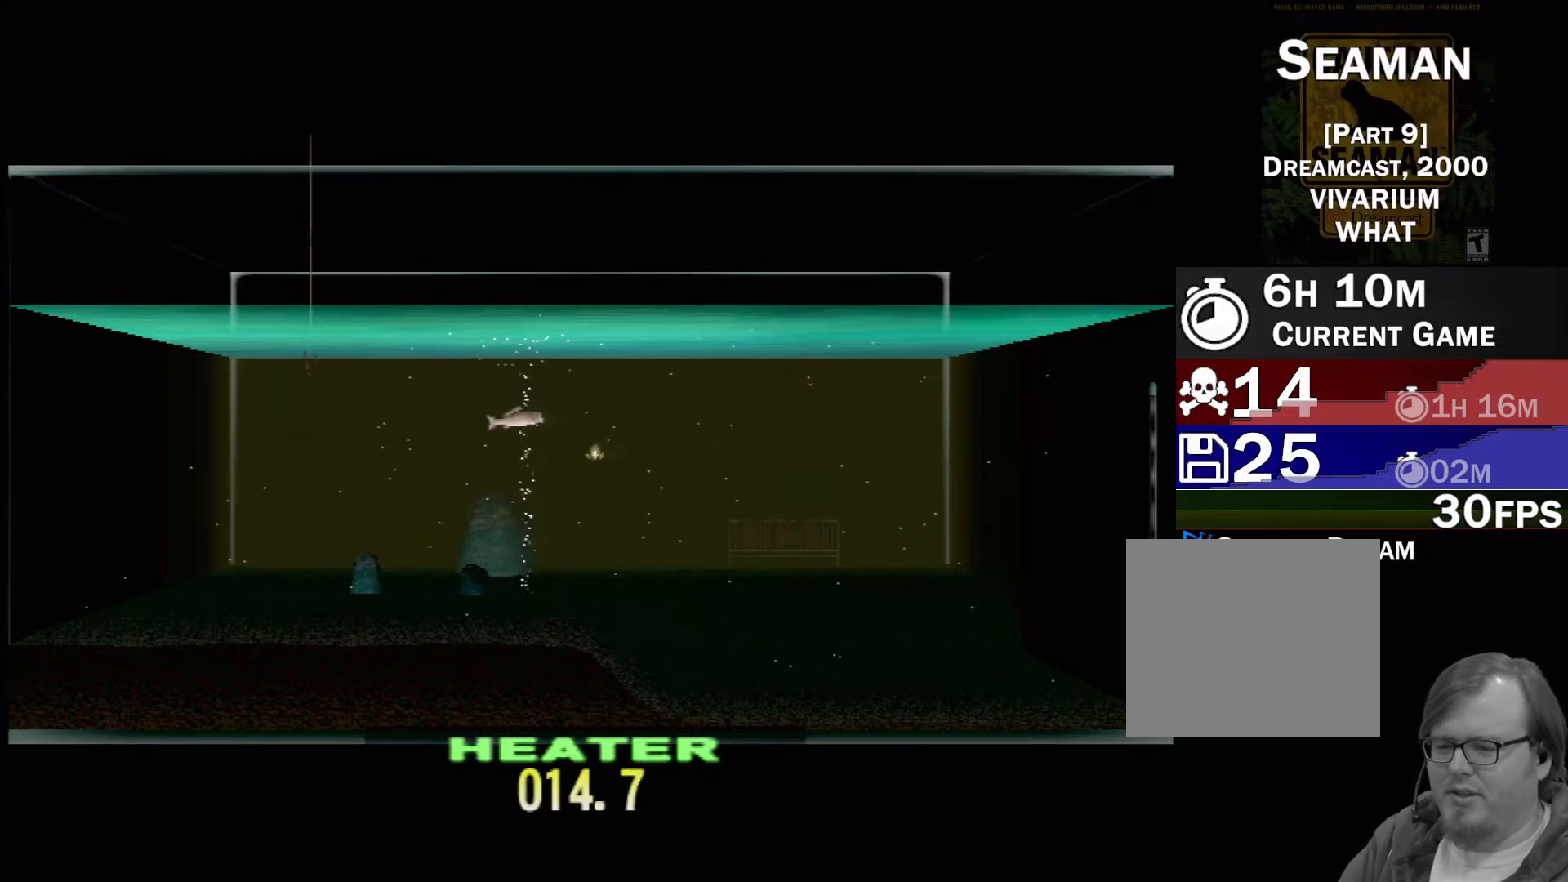
{"buttons": ["DPAD_UP"], "left_stick": "center", "events": []}
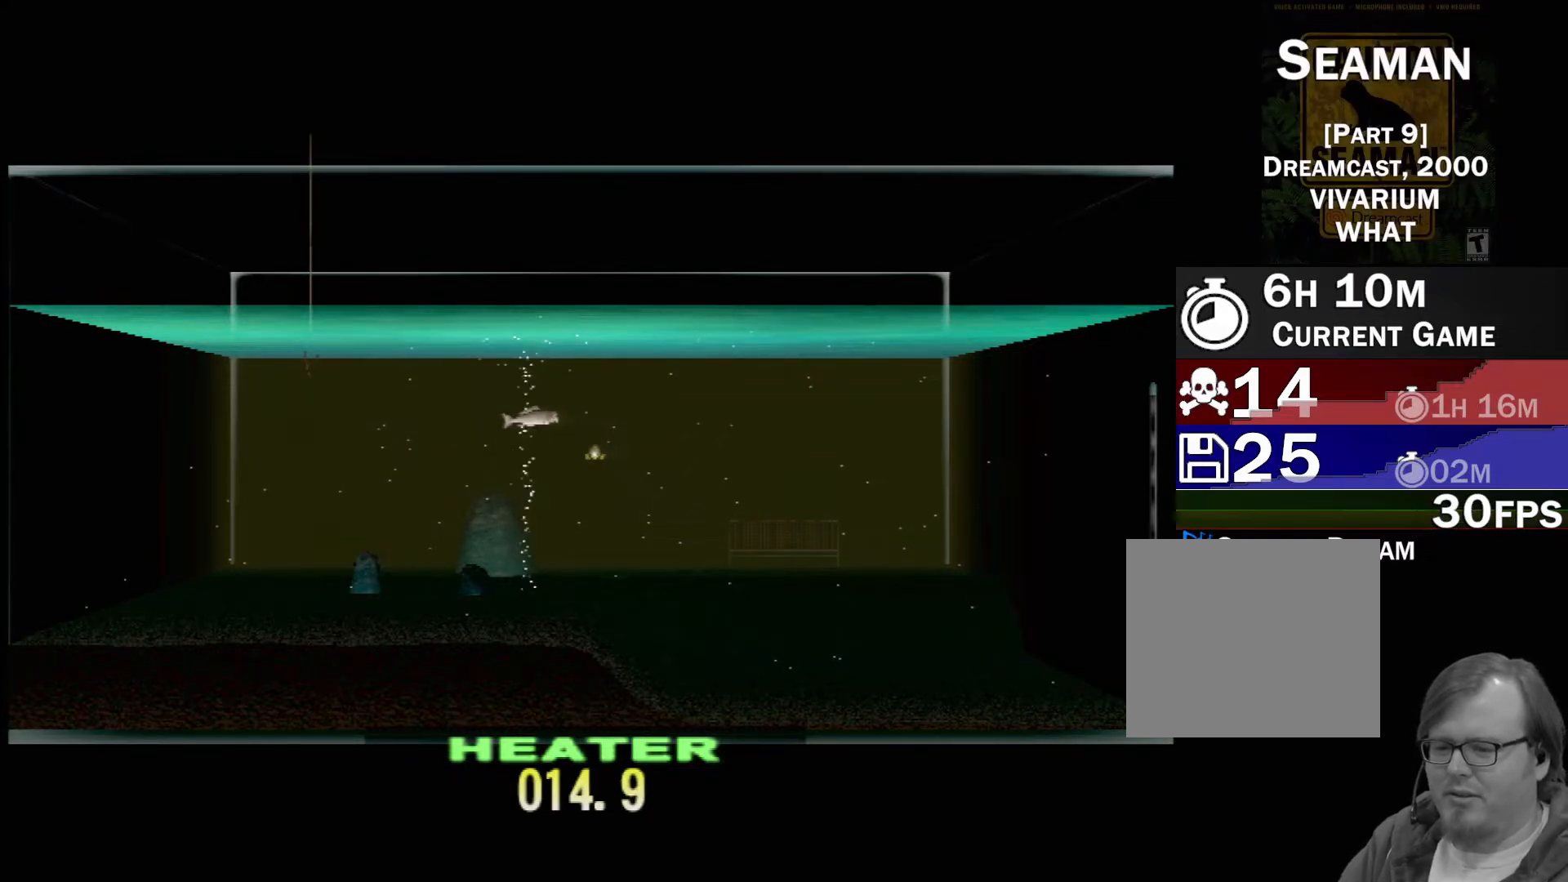
{"buttons": ["DPAD_UP"], "left_stick": "center", "events": []}
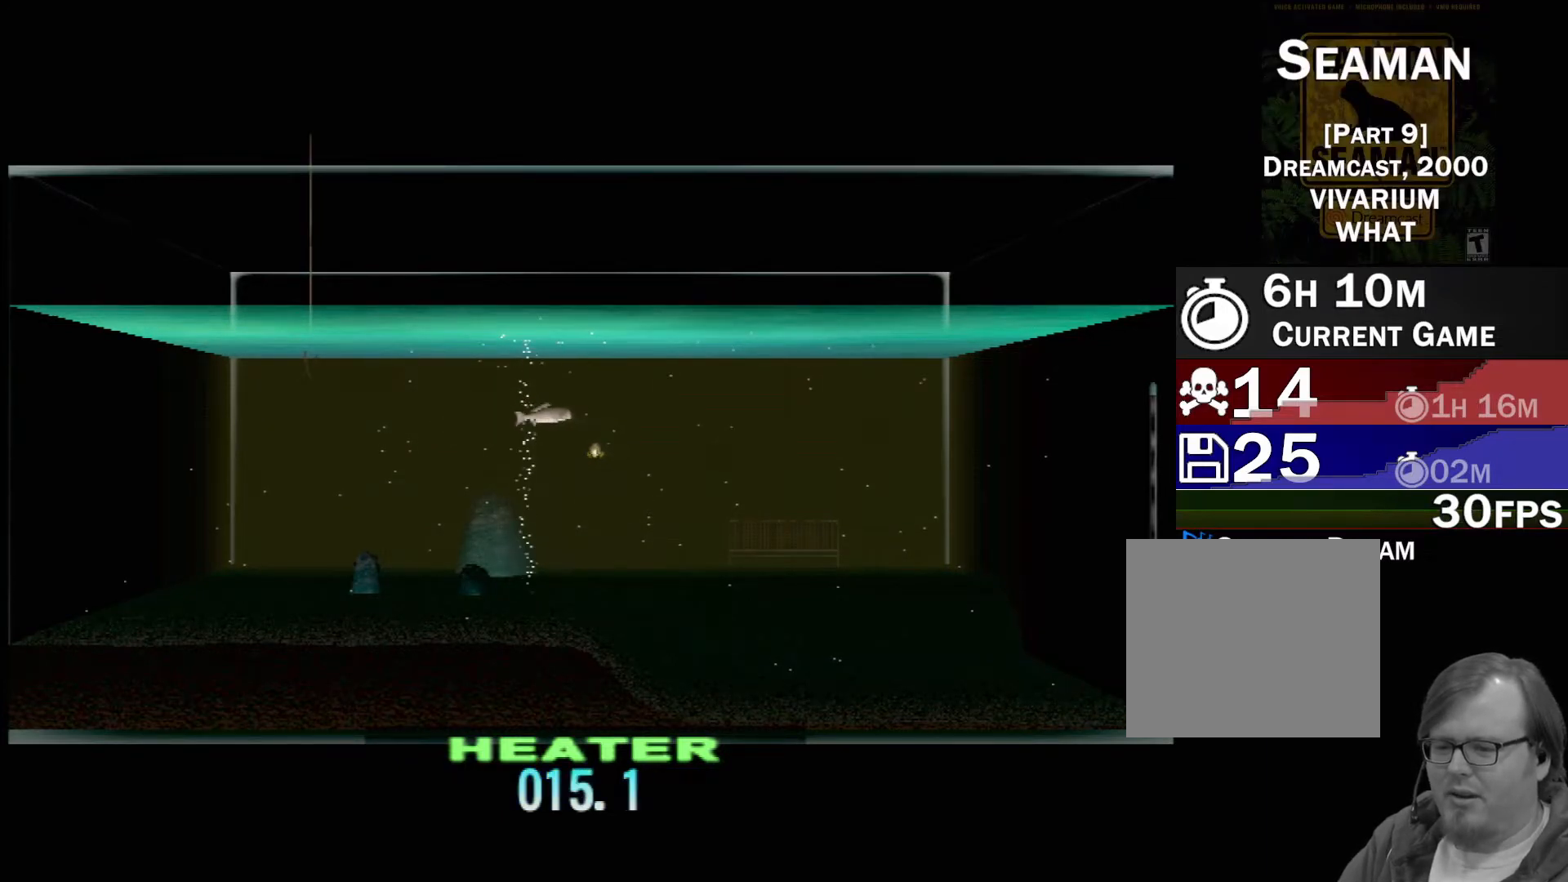
{"buttons": ["DPAD_UP"], "left_stick": "center", "events": []}
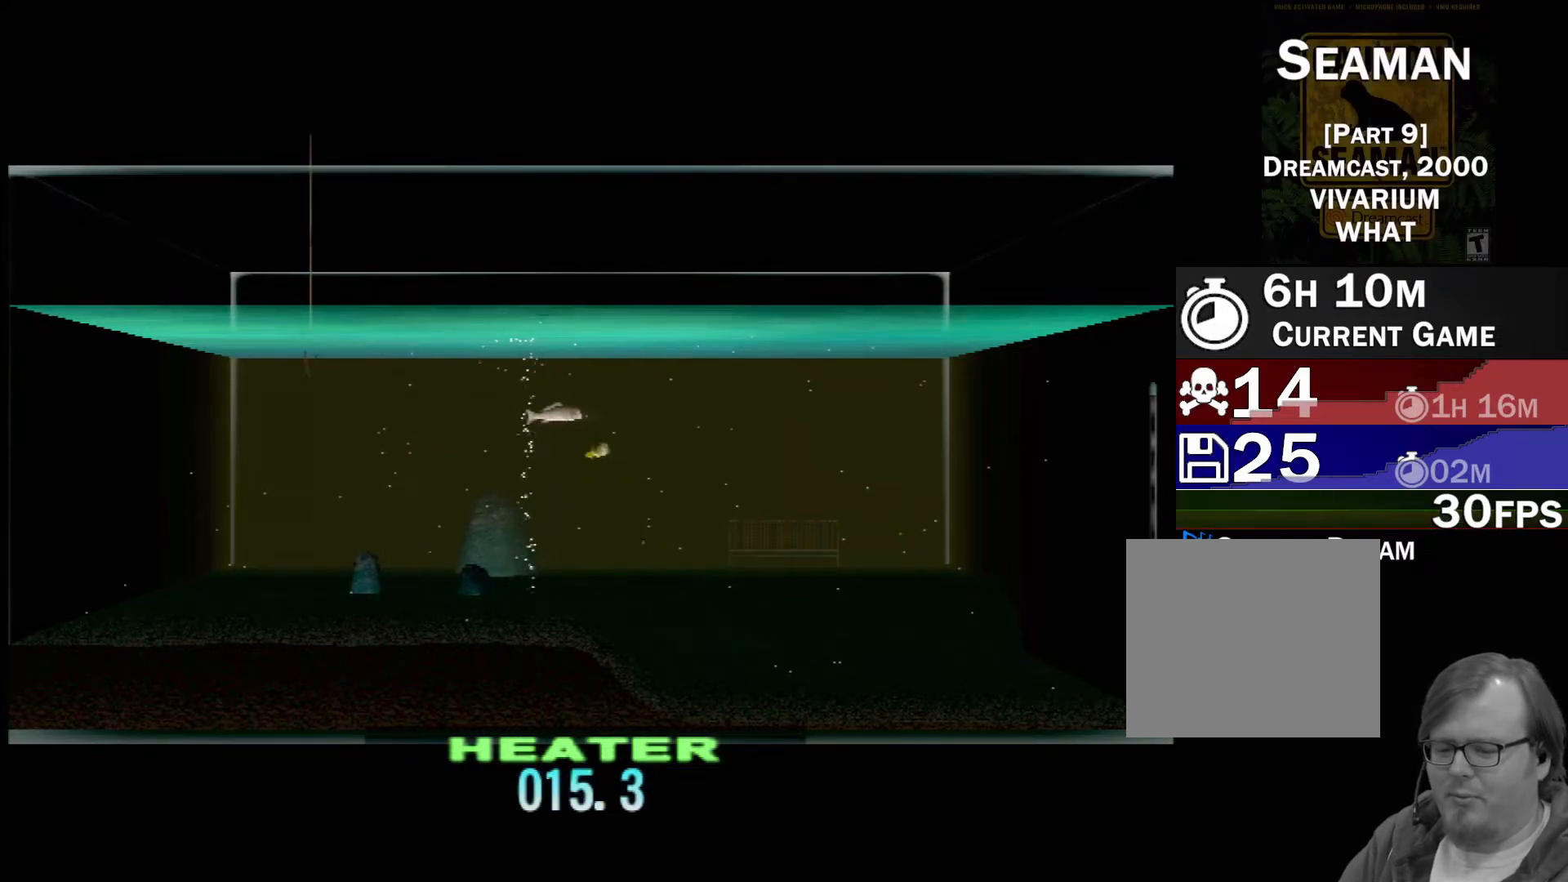
{"buttons": ["DPAD_UP"], "left_stick": "center", "events": []}
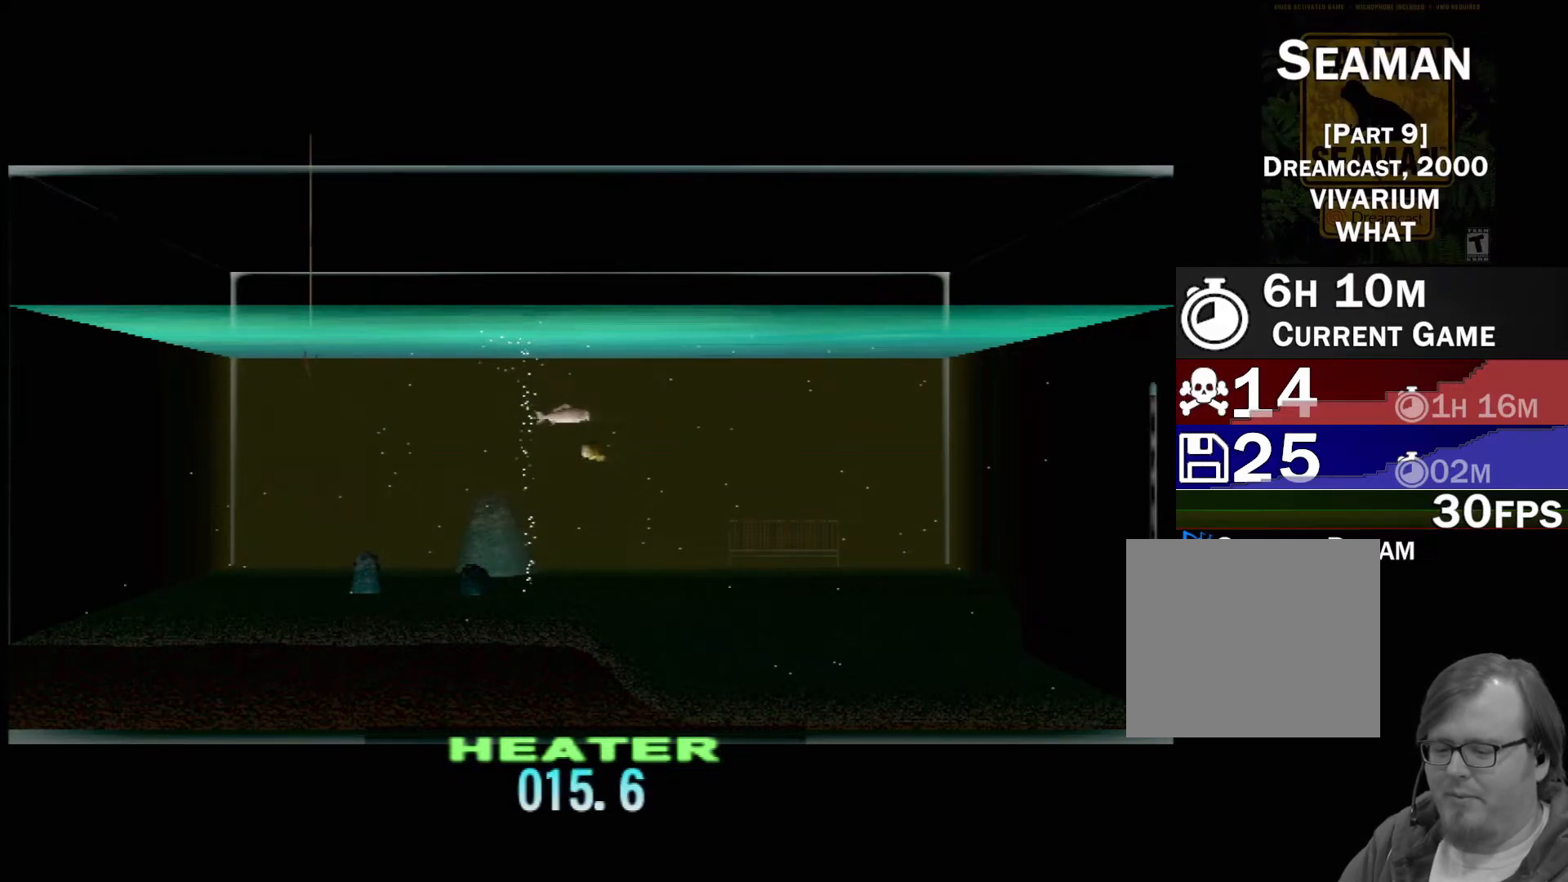
{"buttons": ["DPAD_UP"], "left_stick": "center", "events": []}
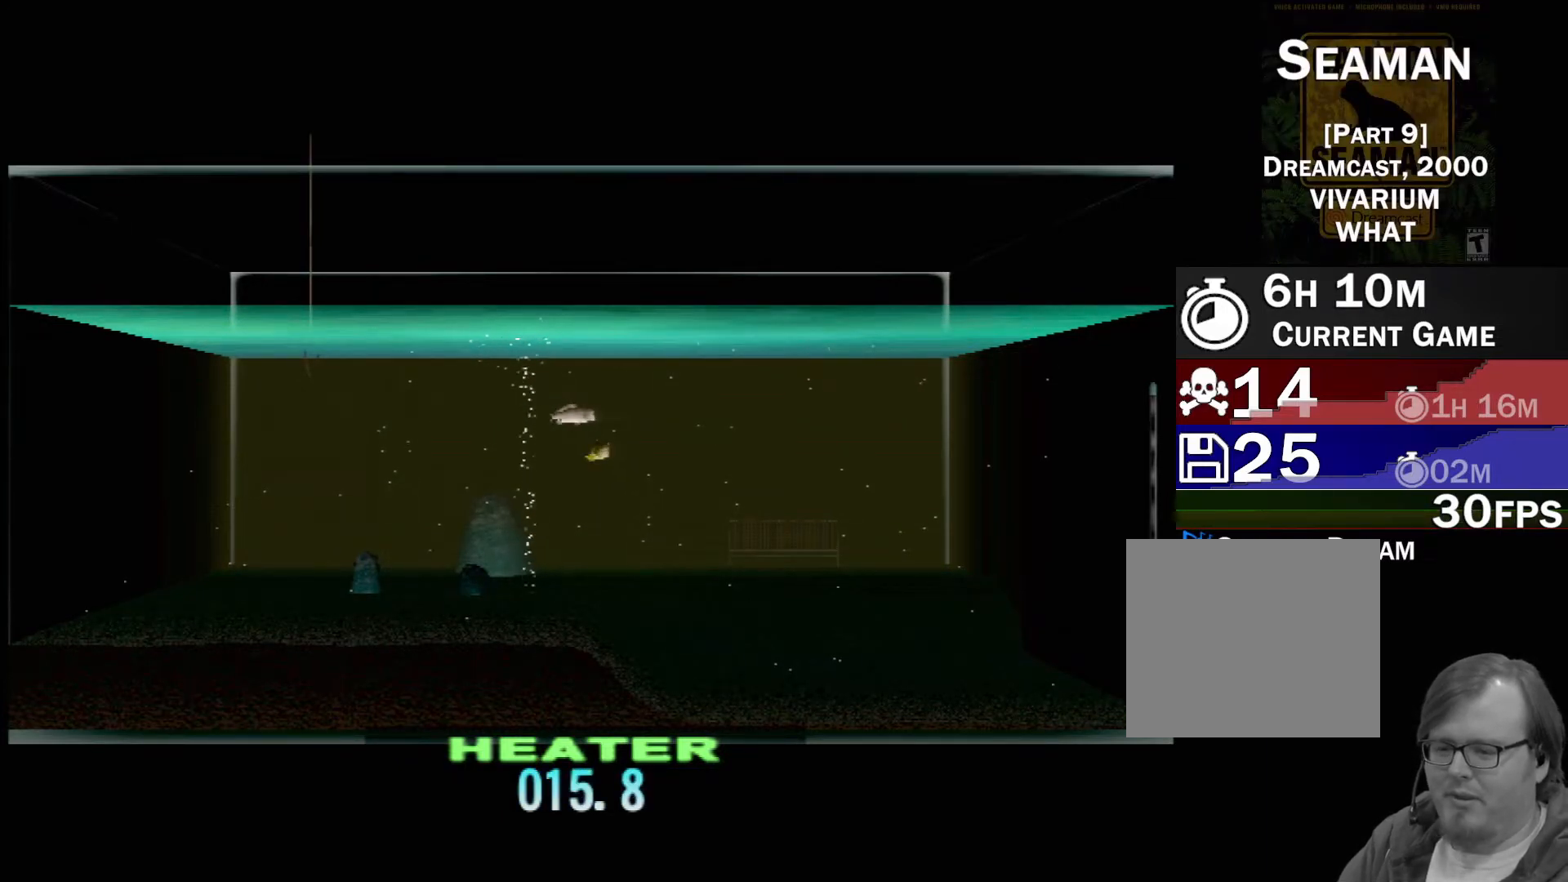
{"buttons": ["DPAD_UP"], "left_stick": "center", "events": []}
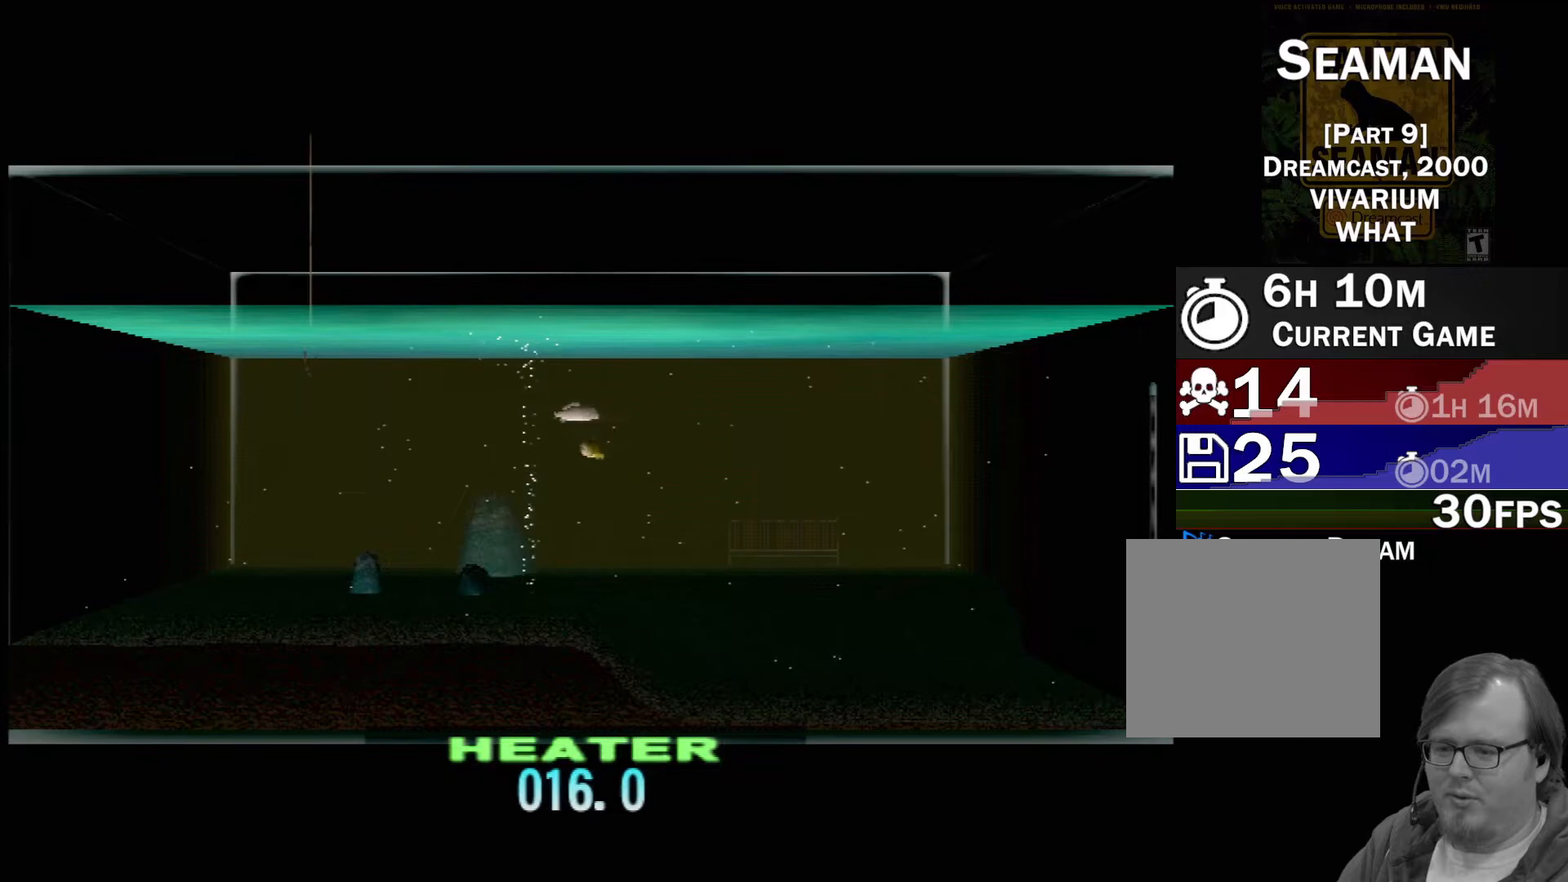
{"buttons": ["DPAD_UP"], "left_stick": "center", "events": []}
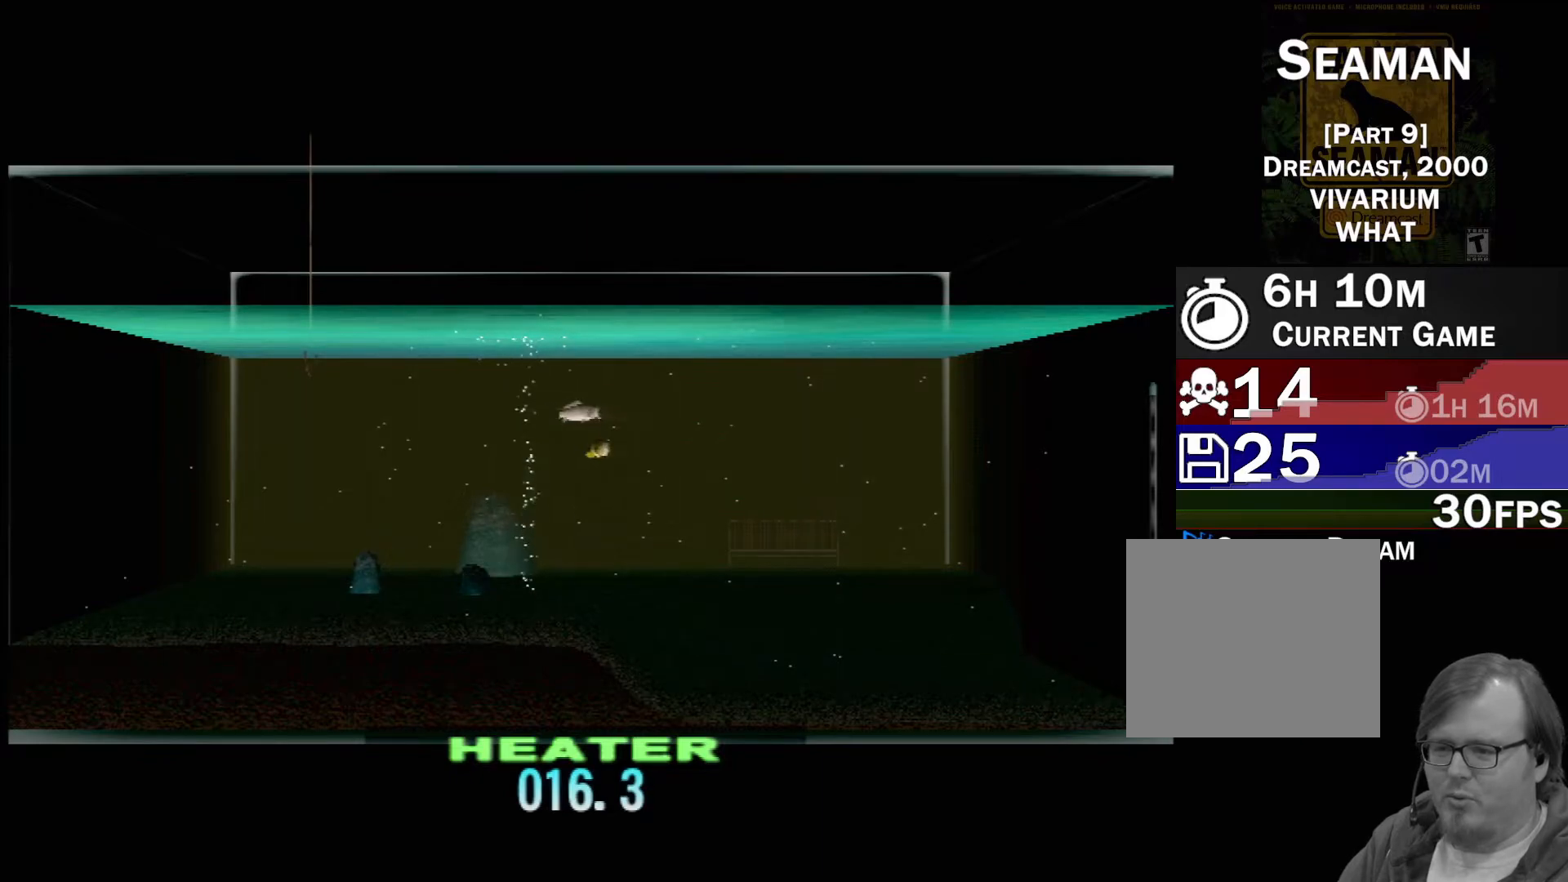
{"buttons": ["DPAD_UP"], "left_stick": "center", "events": []}
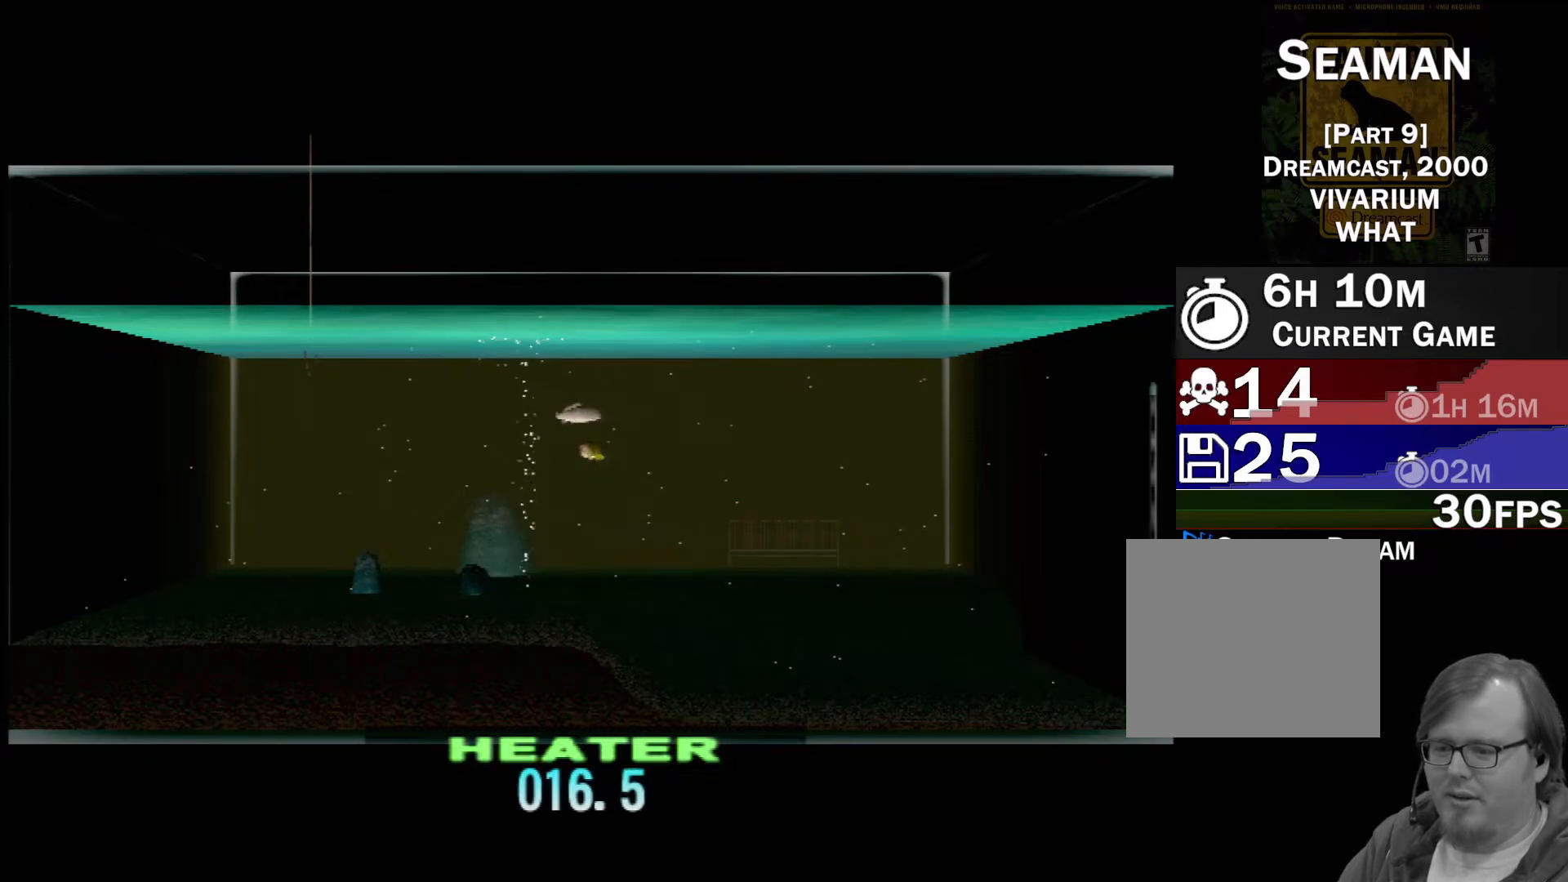
{"buttons": ["DPAD_UP"], "left_stick": "center", "events": []}
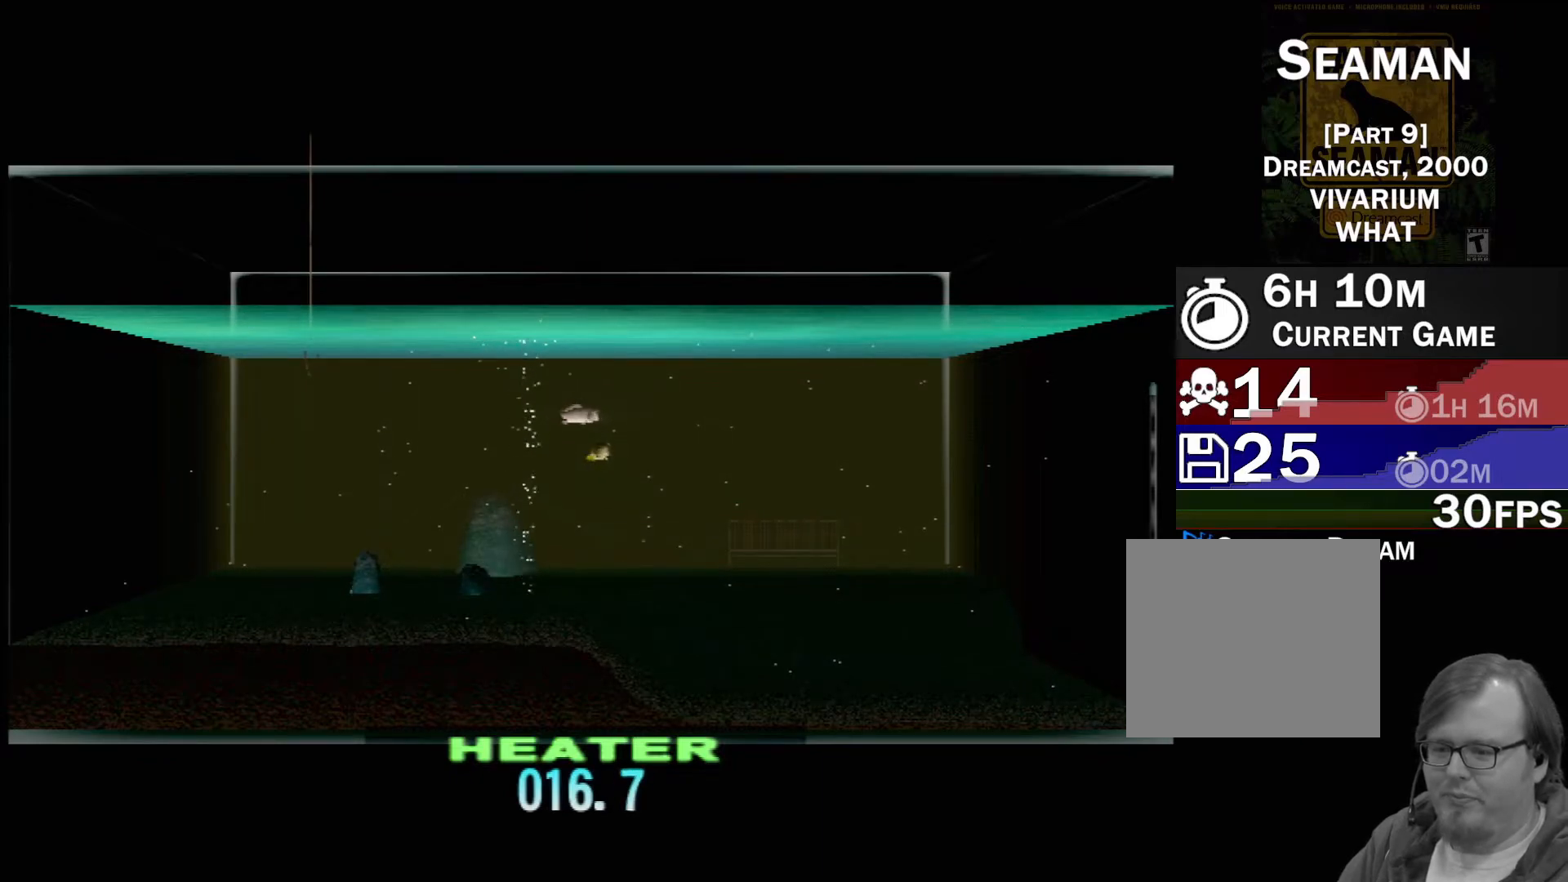
{"buttons": ["DPAD_UP"], "left_stick": "center", "events": []}
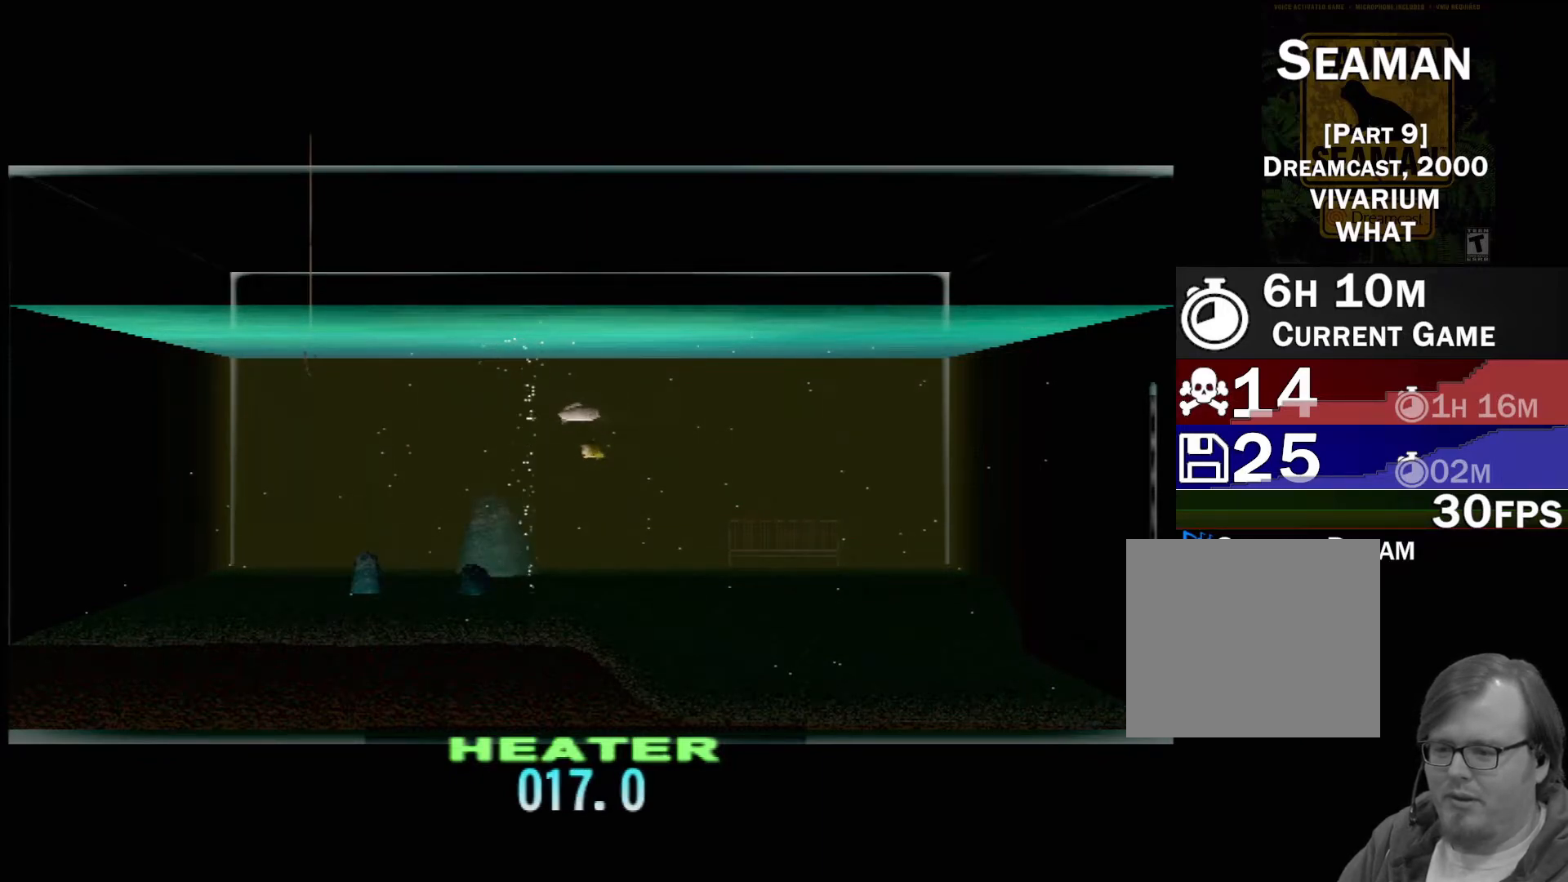
{"buttons": ["DPAD_UP"], "left_stick": "center", "events": []}
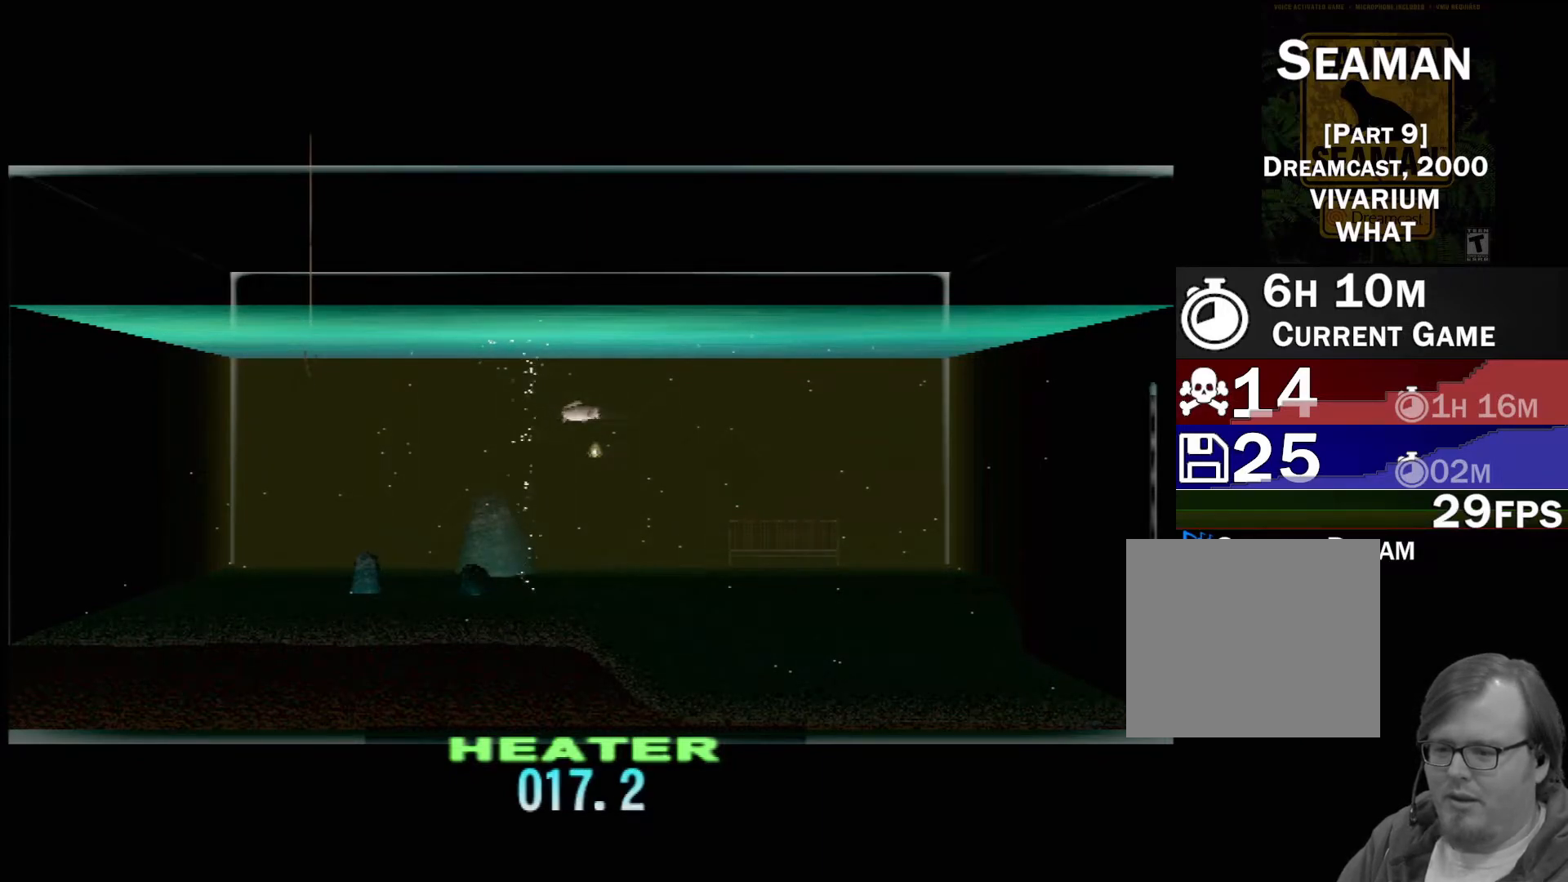
{"buttons": ["DPAD_UP"], "left_stick": "center", "events": []}
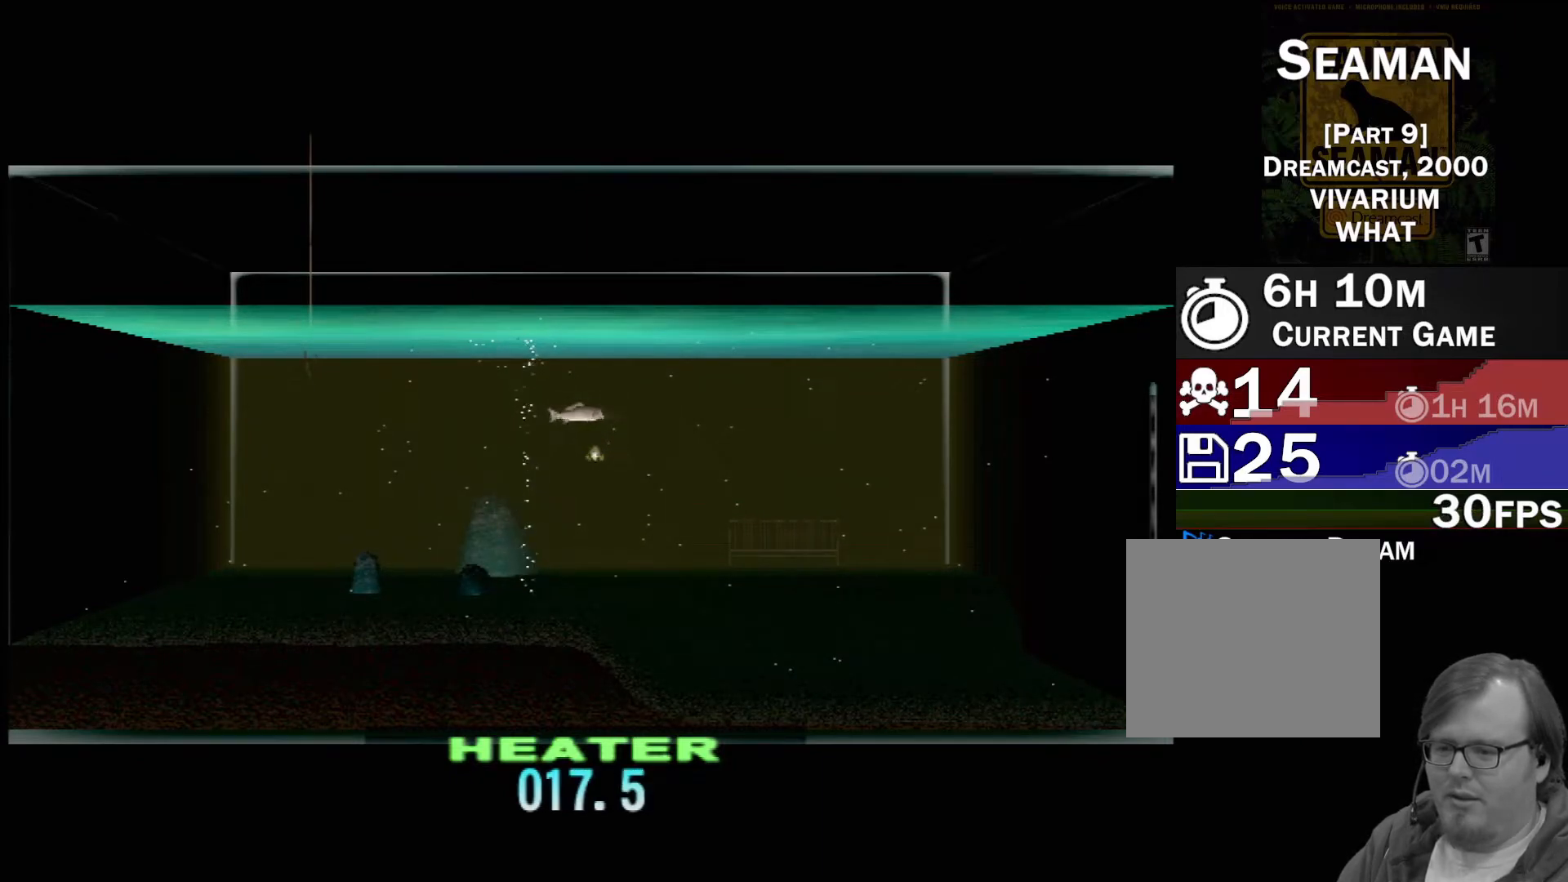
{"buttons": ["DPAD_UP"], "left_stick": "center", "events": []}
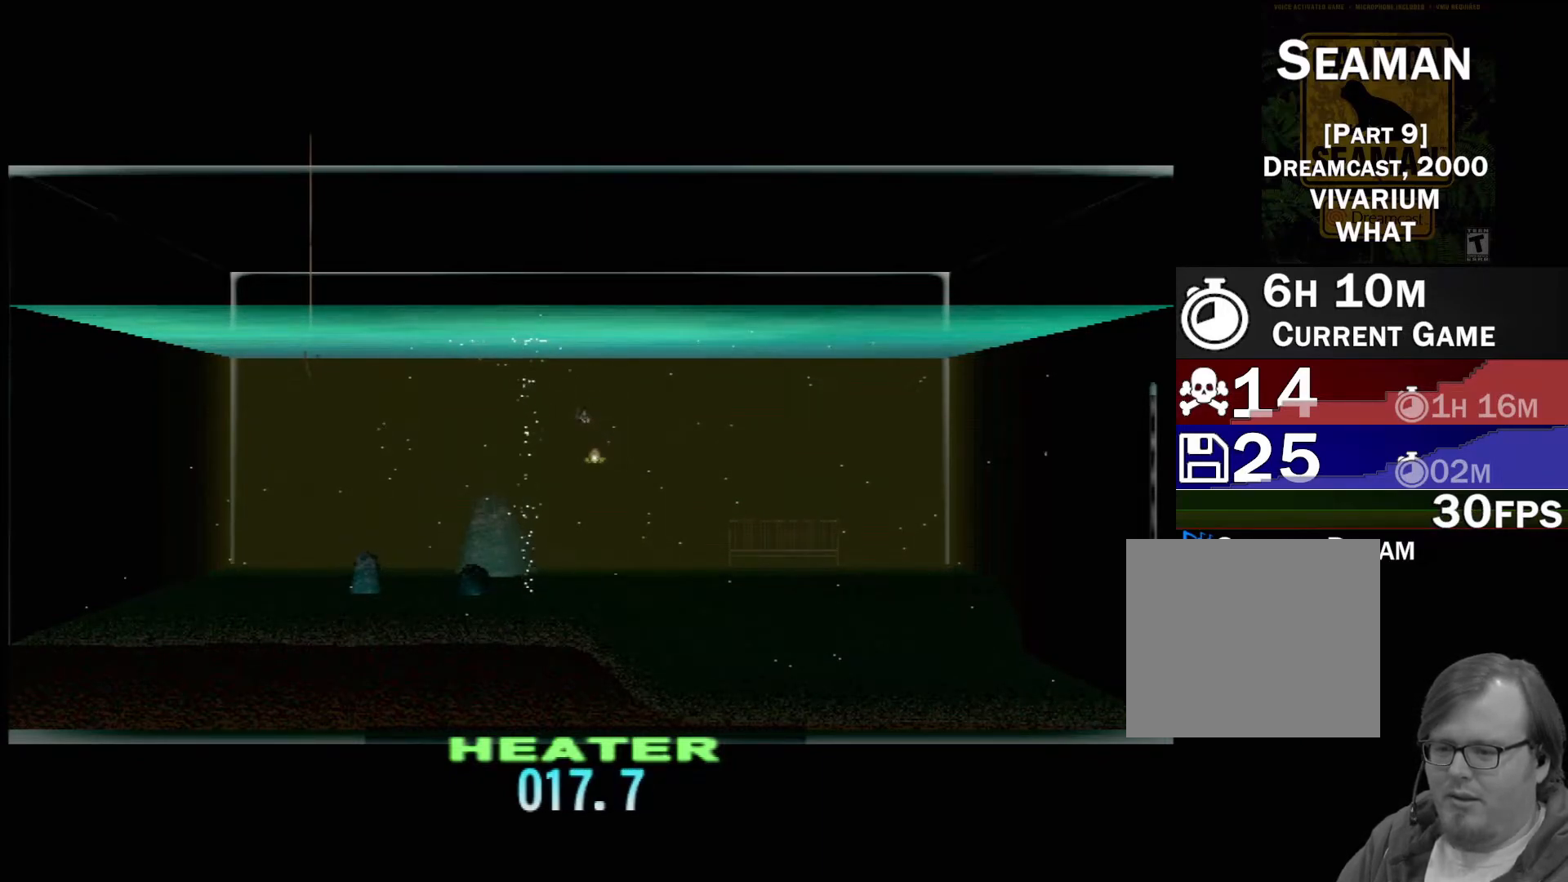
{"buttons": [], "left_stick": "center", "events": [[133, "DPAD_UP", "up"]]}
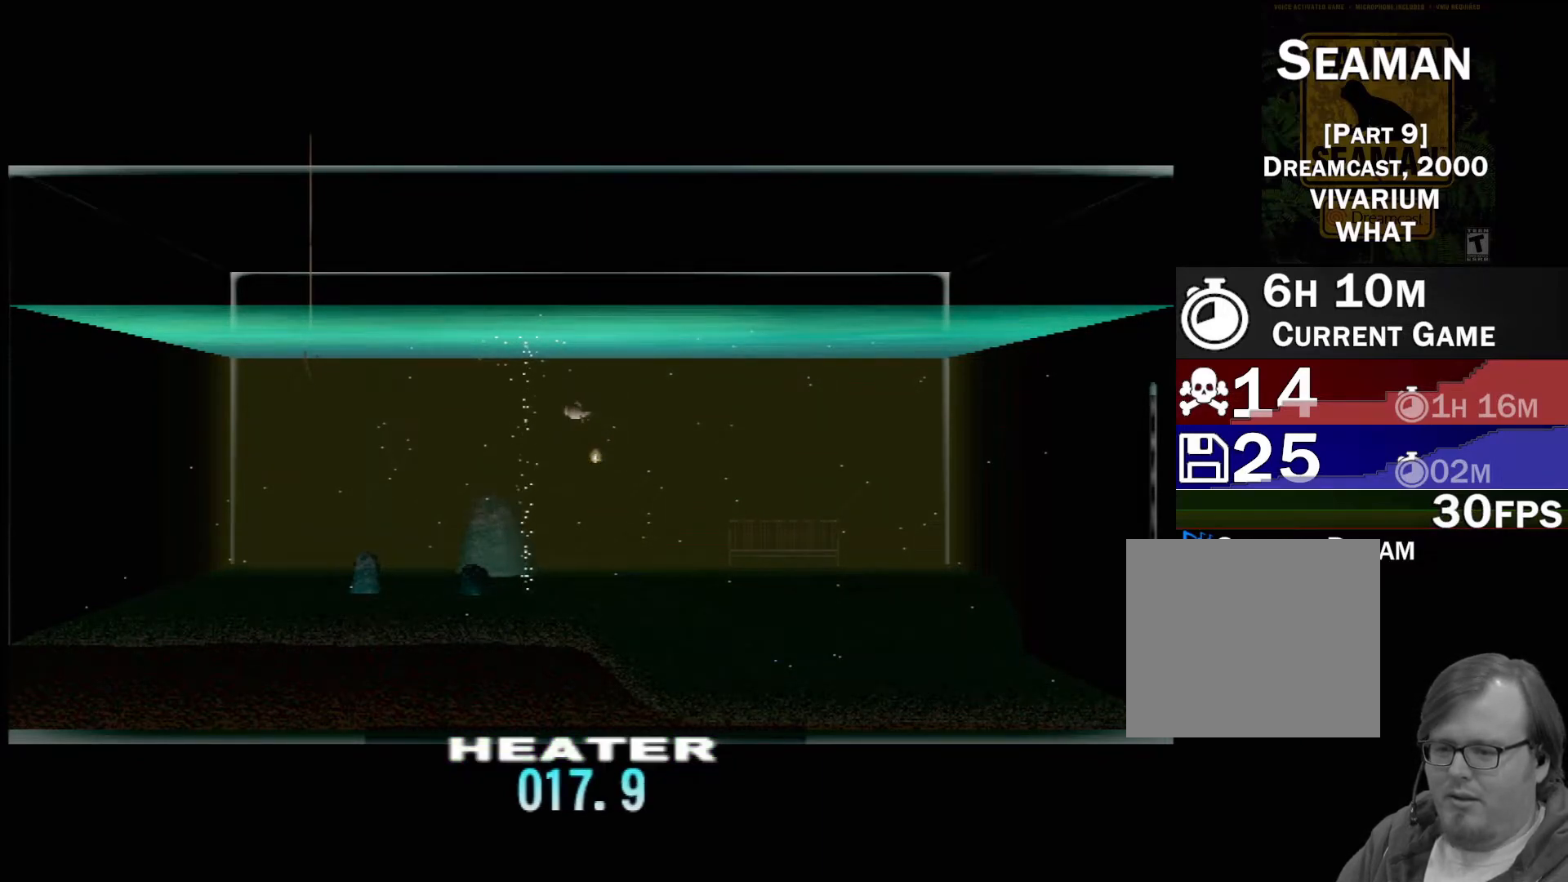
{"buttons": [], "left_stick": "center", "events": []}
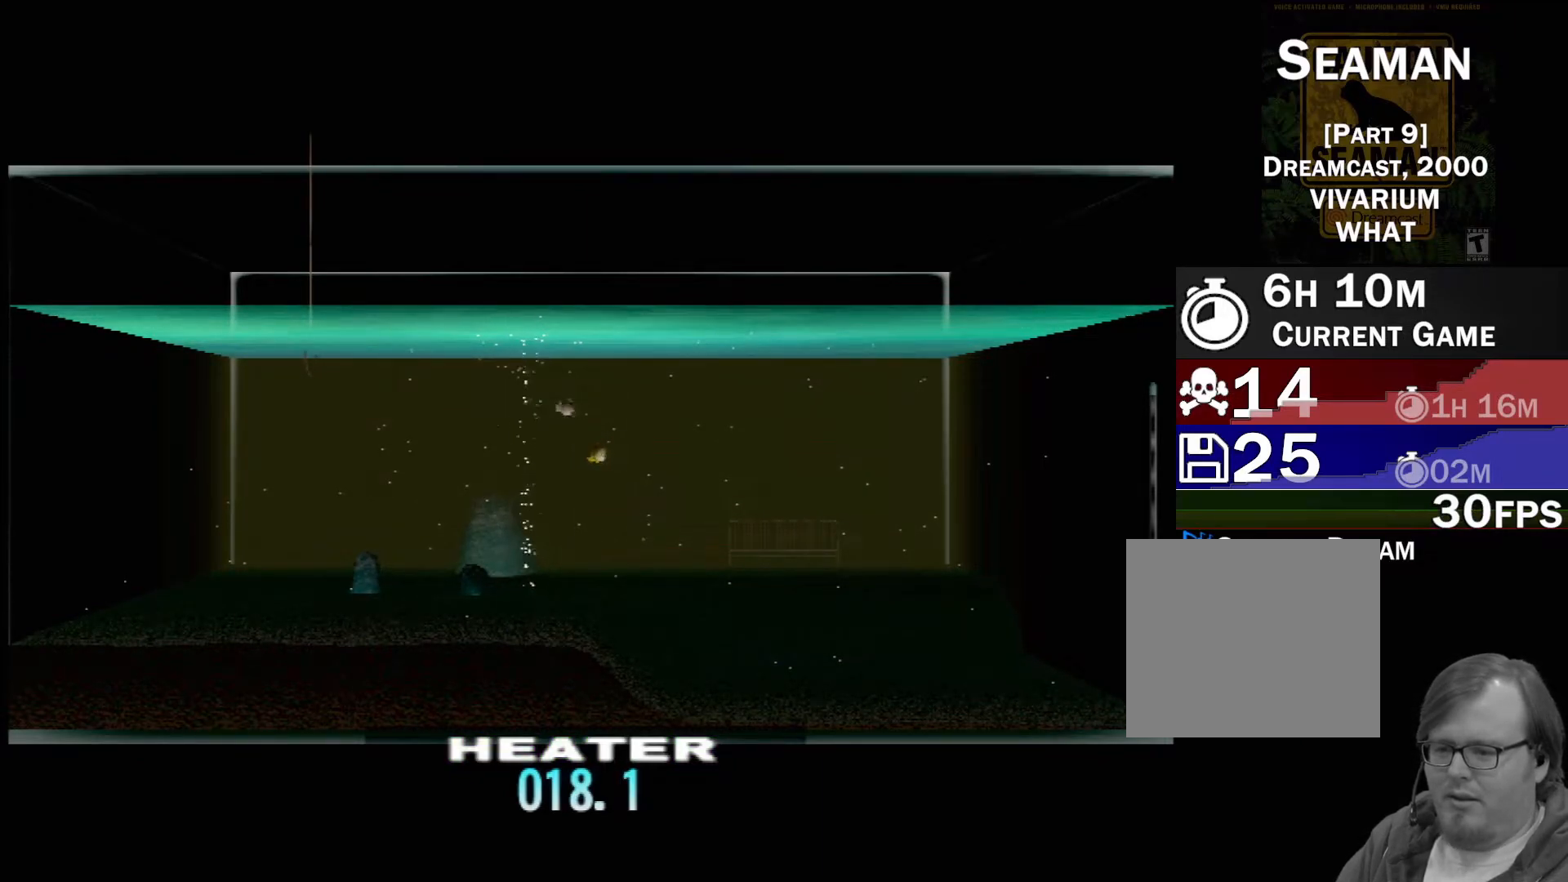
{"buttons": [], "left_stick": "center", "events": [[350, "DPAD_LEFT", "down"], [483, "DPAD_LEFT", "up"]]}
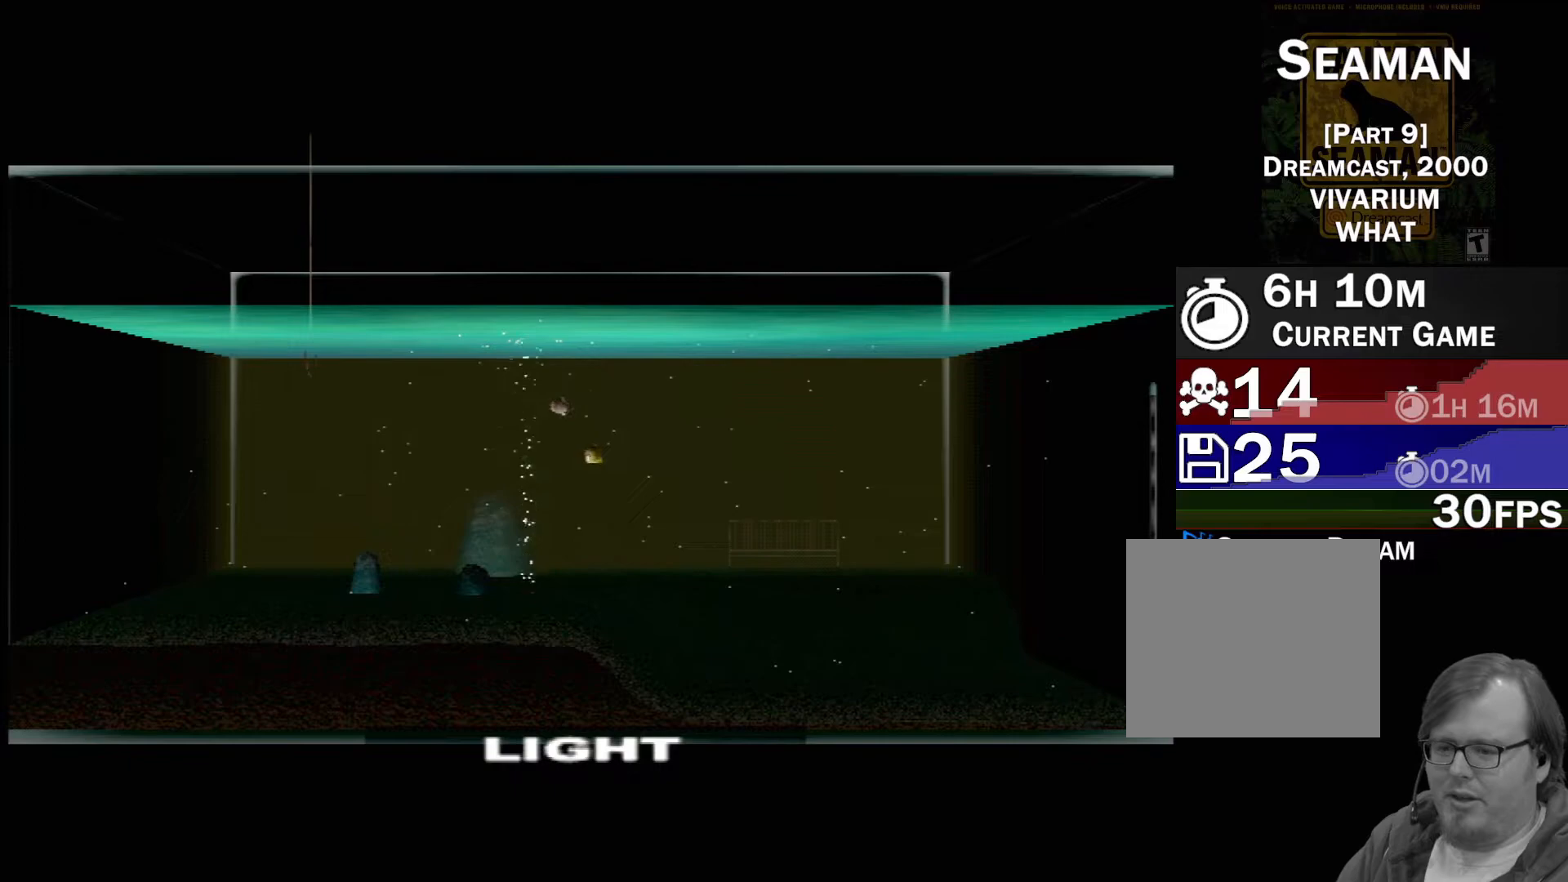
{"buttons": [], "left_stick": "center", "events": [[350, "DPAD_LEFT", "down"], [483, "DPAD_LEFT", "up"]]}
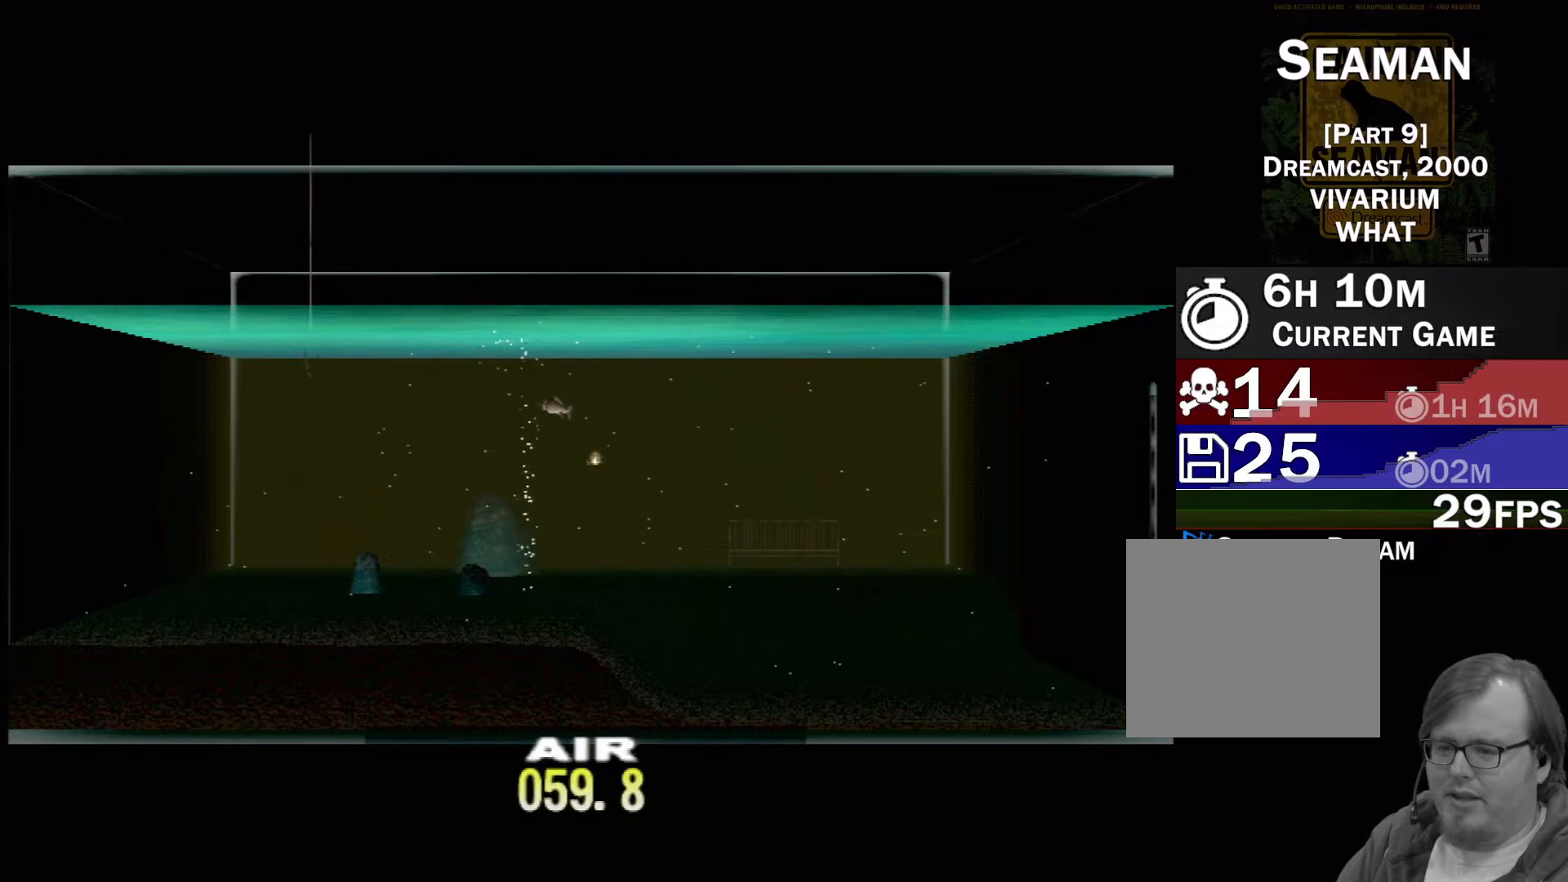
{"buttons": ["DPAD_UP"], "left_stick": "center", "events": [[250, "DPAD_UP", "down"]]}
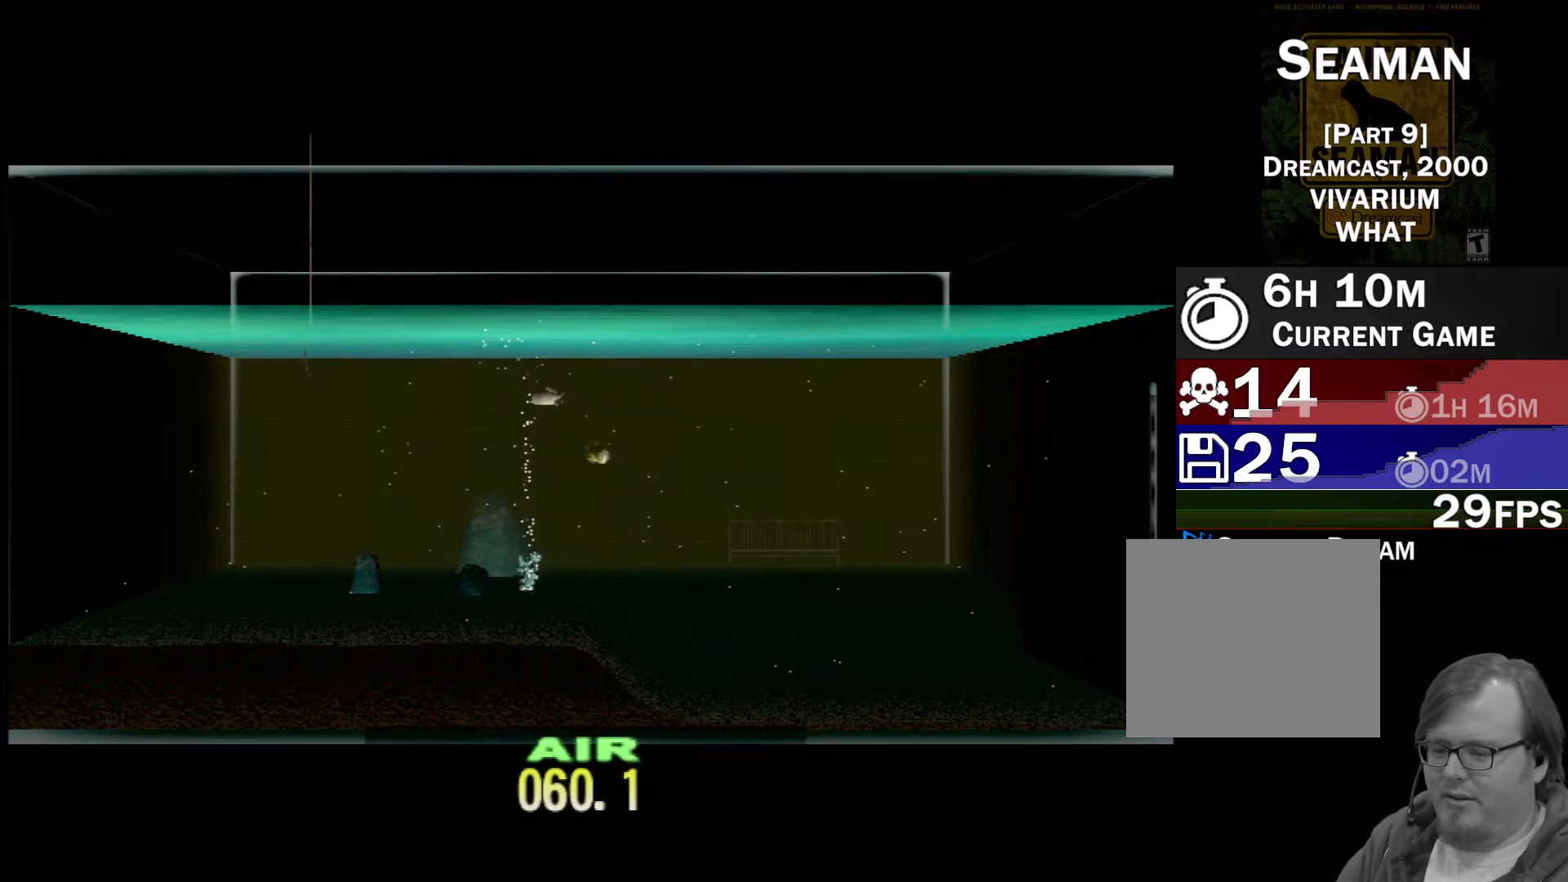
{"buttons": ["DPAD_UP"], "left_stick": "center", "events": []}
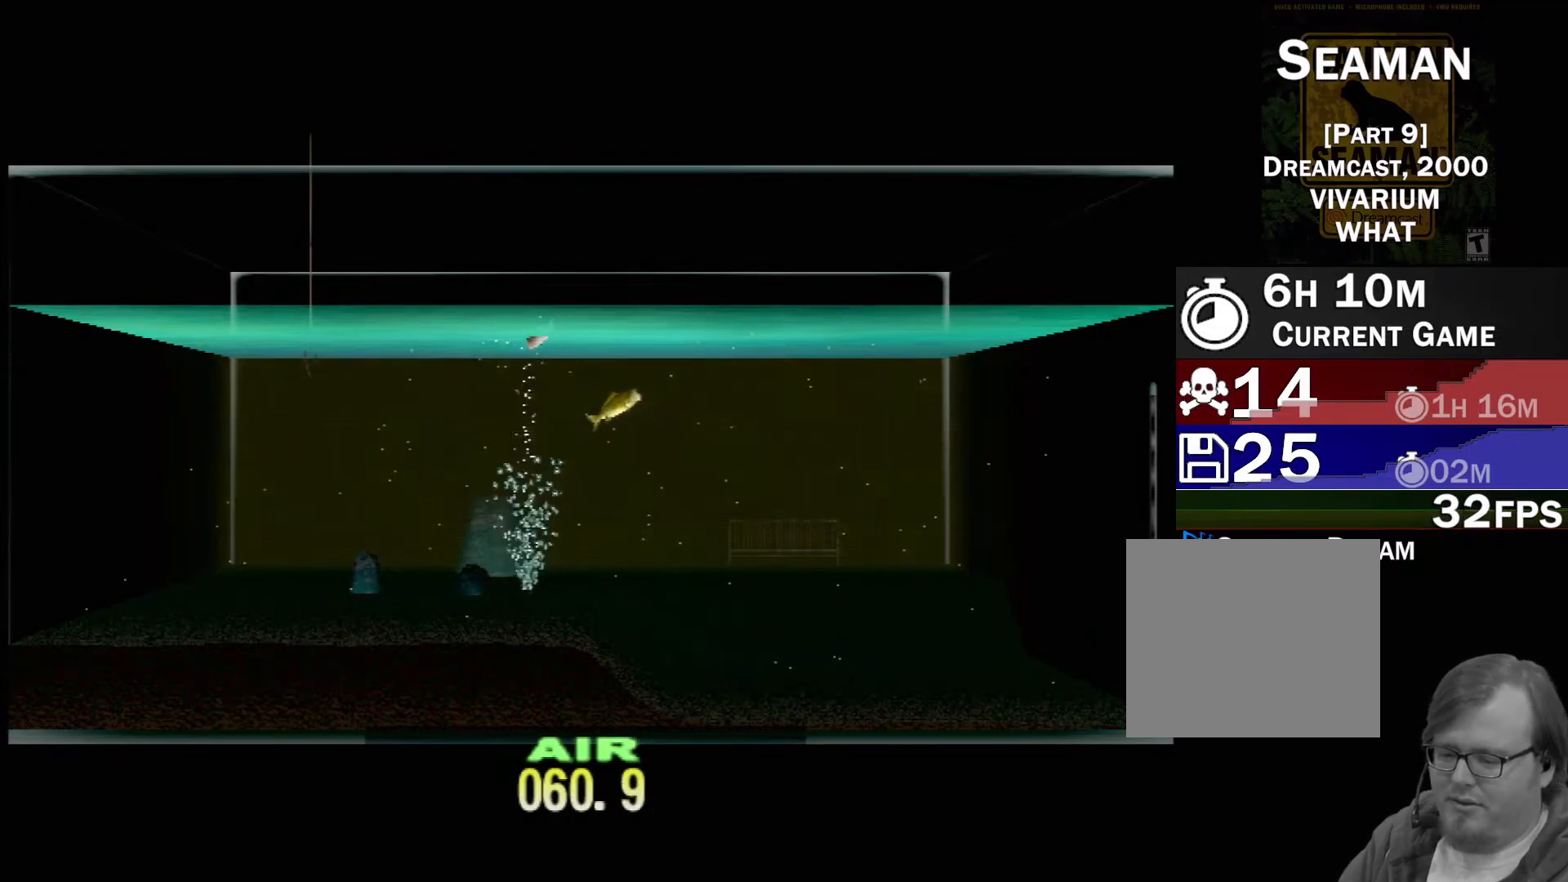
{"buttons": ["DPAD_UP"], "left_stick": "center", "events": []}
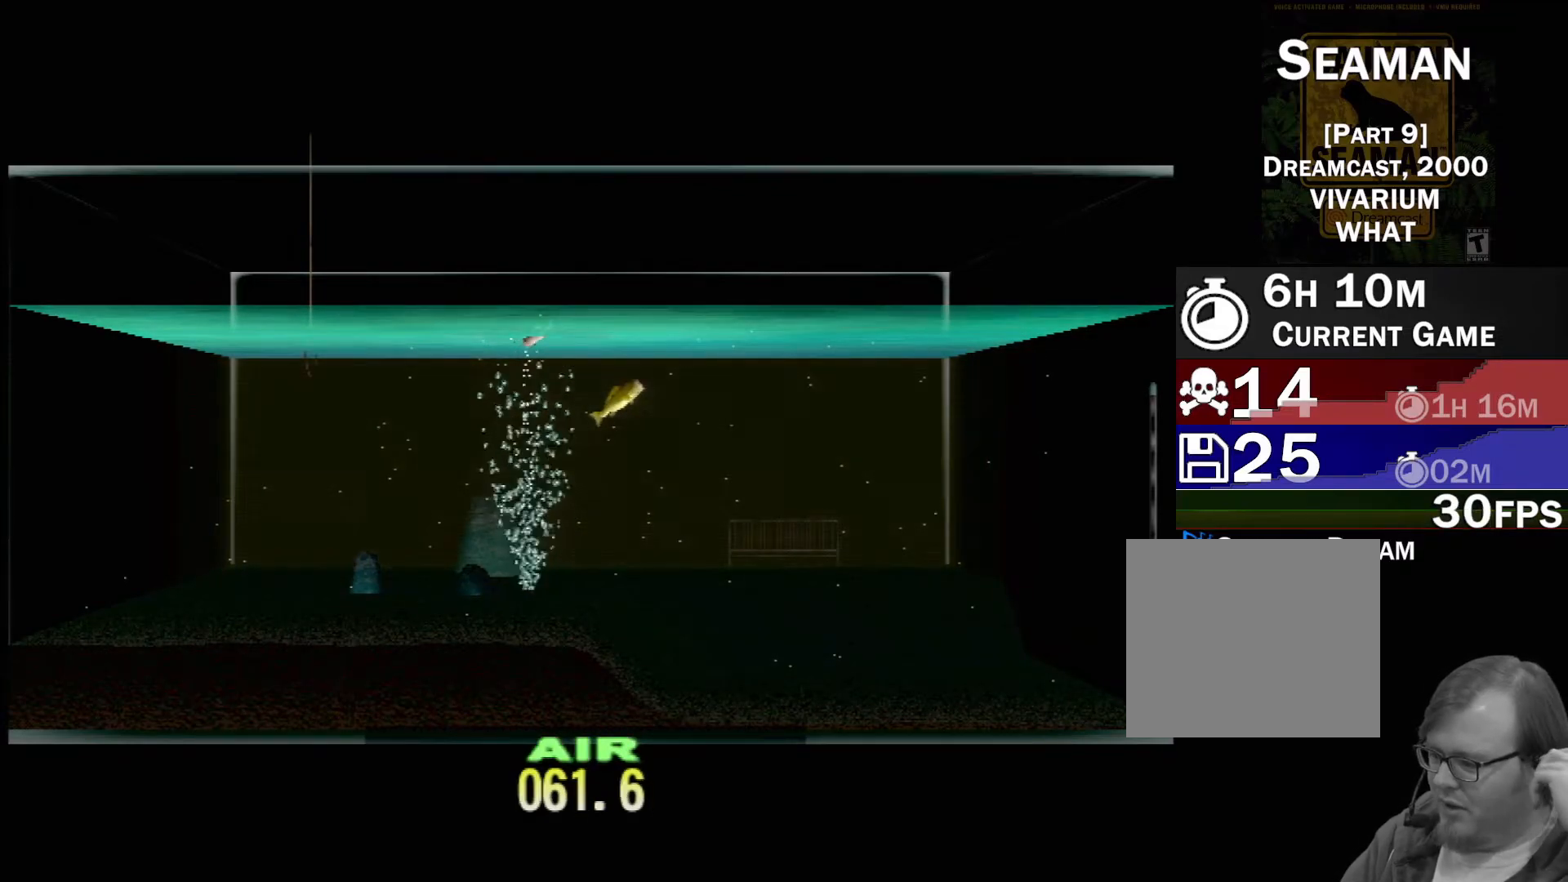
{"buttons": ["DPAD_UP"], "left_stick": "center", "events": []}
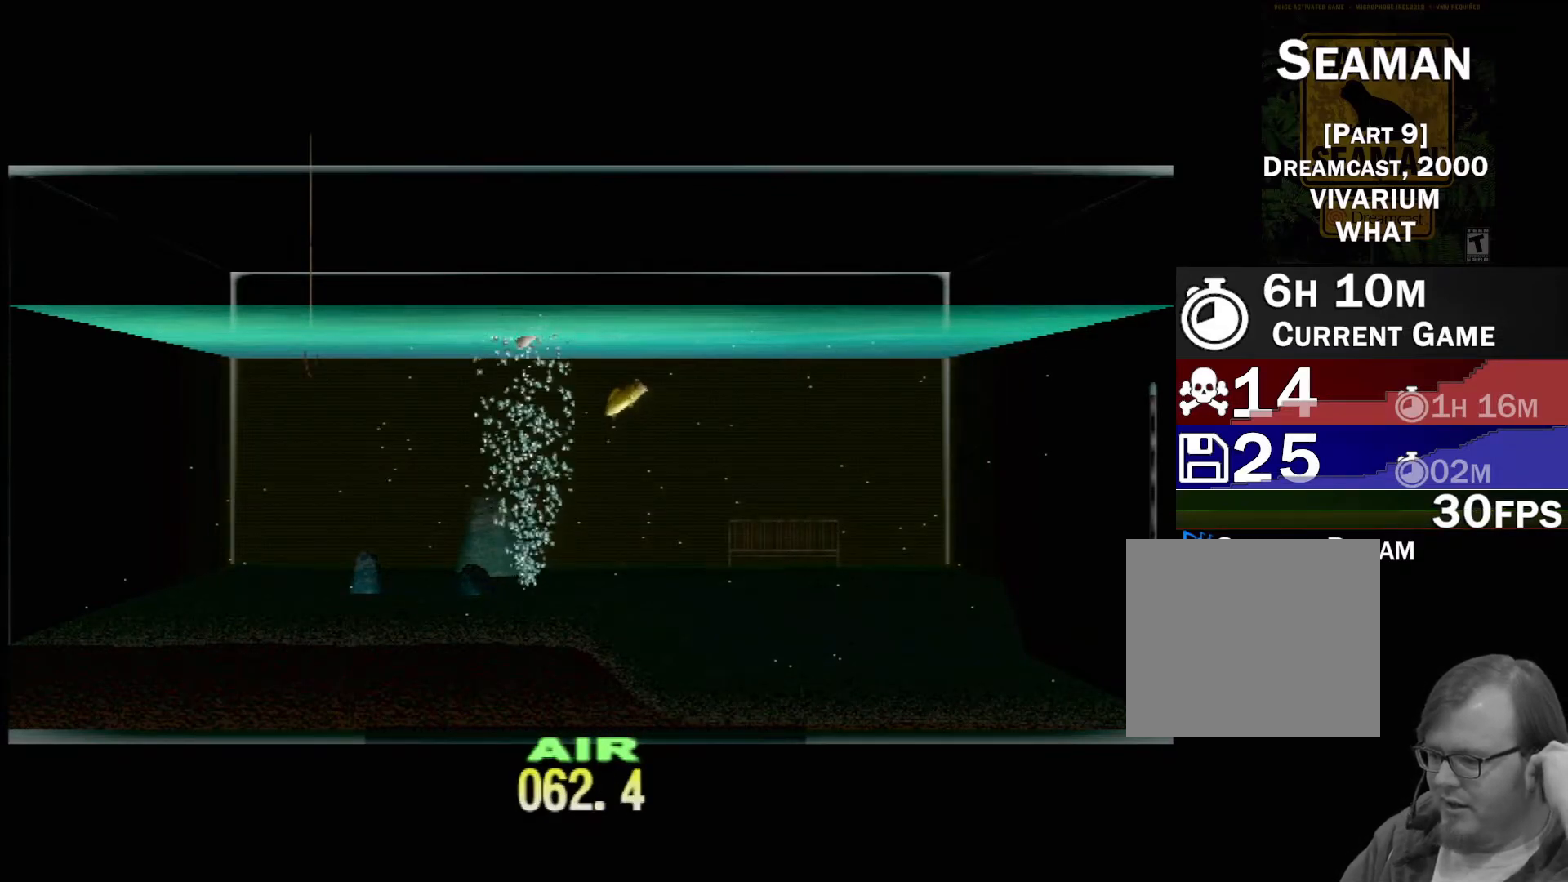
{"buttons": ["DPAD_UP"], "left_stick": "center", "events": []}
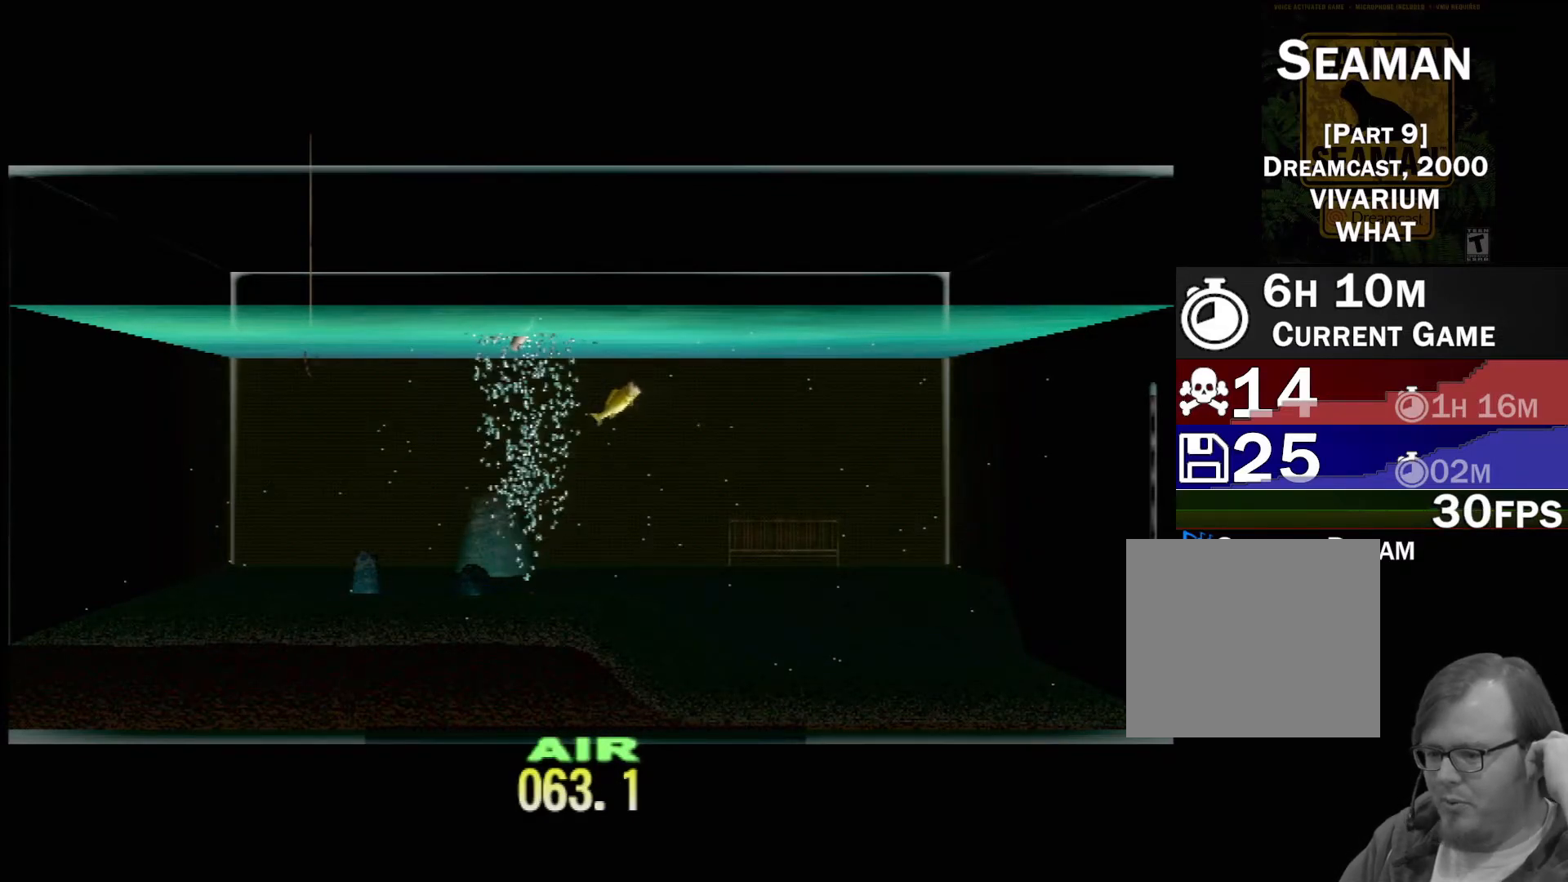
{"buttons": ["DPAD_UP"], "left_stick": "center", "events": []}
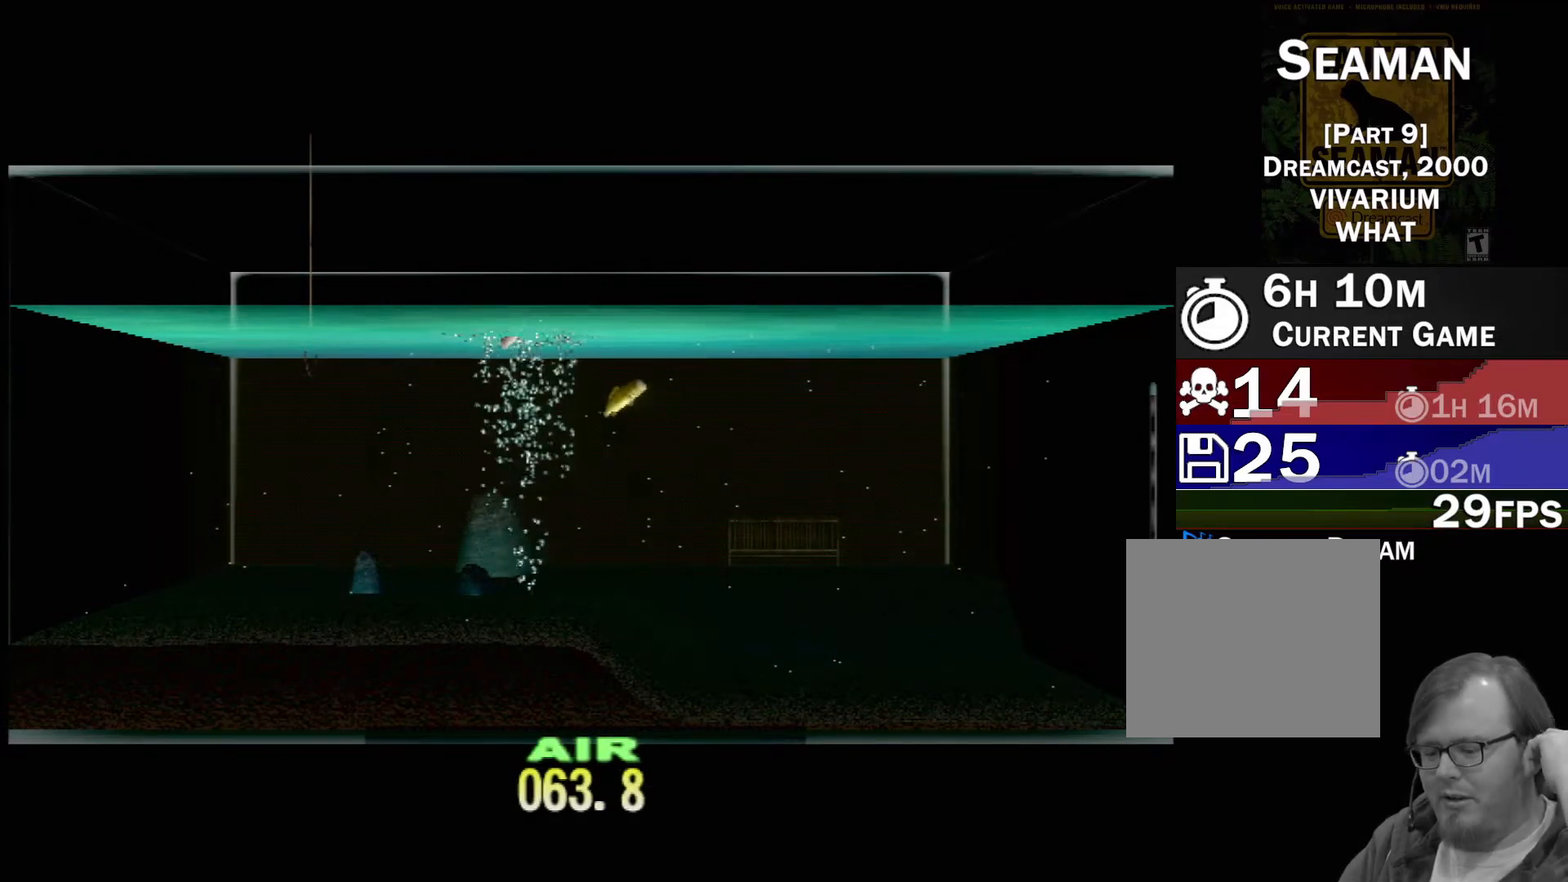
{"buttons": ["DPAD_UP"], "left_stick": "center", "events": []}
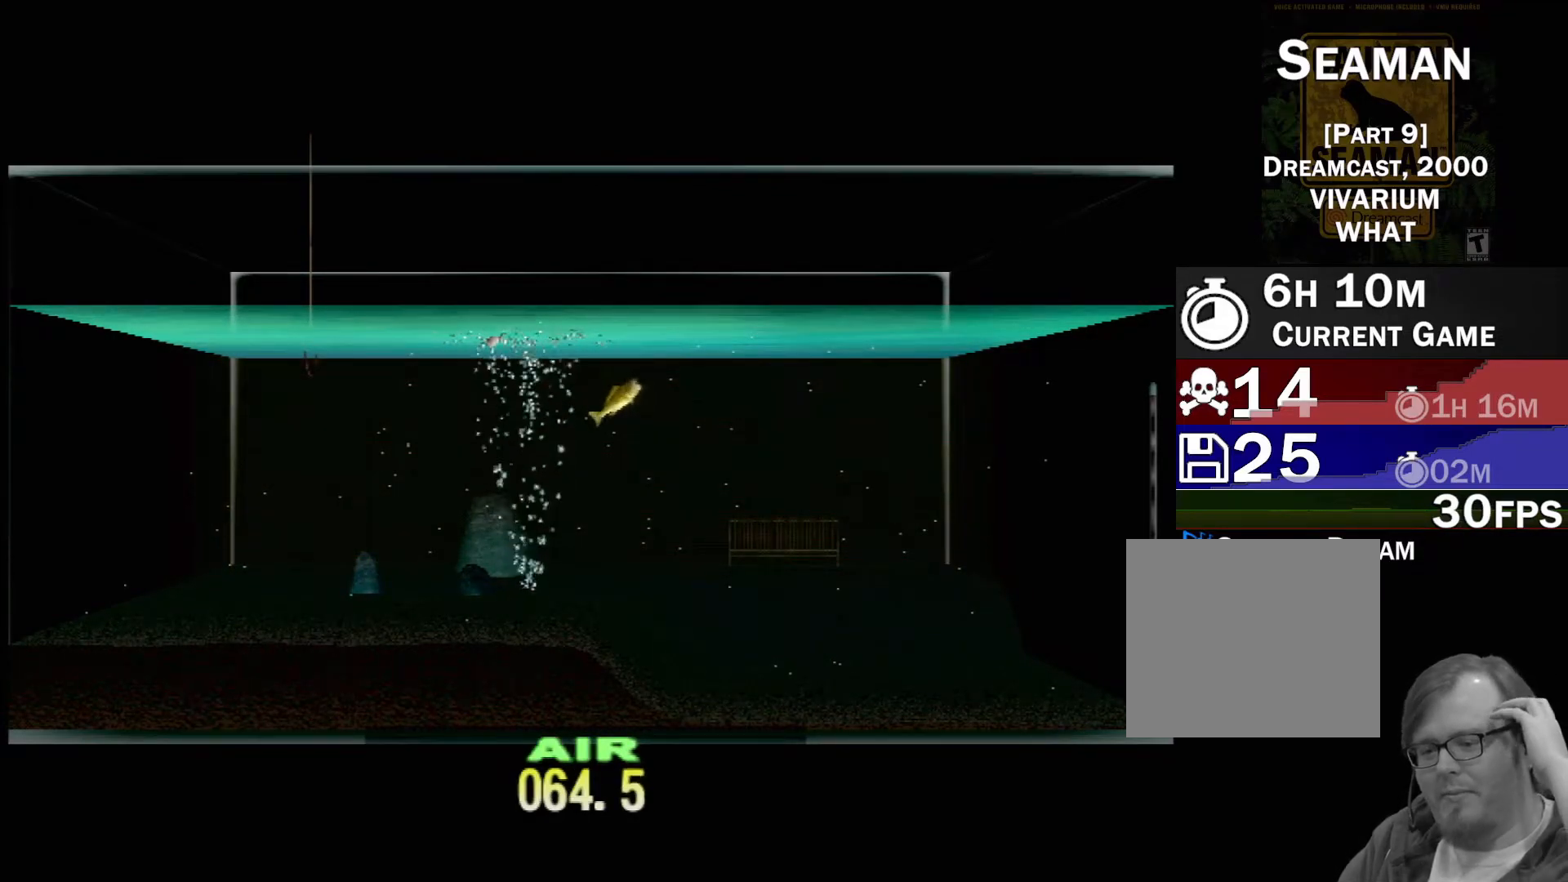
{"buttons": ["DPAD_UP"], "left_stick": "center", "events": []}
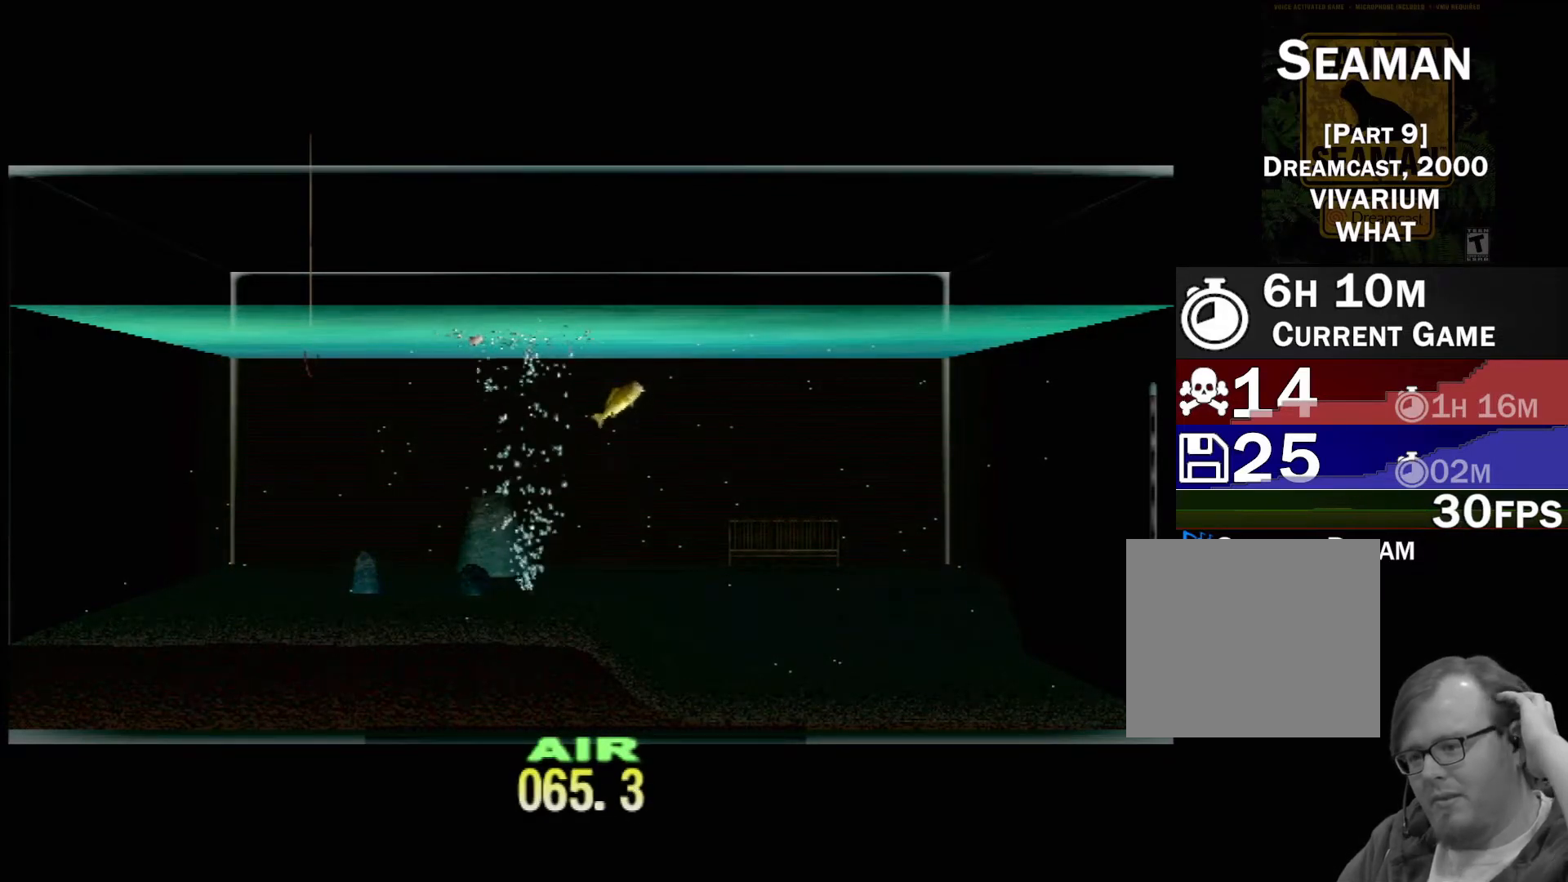
{"buttons": ["DPAD_UP"], "left_stick": "center", "events": []}
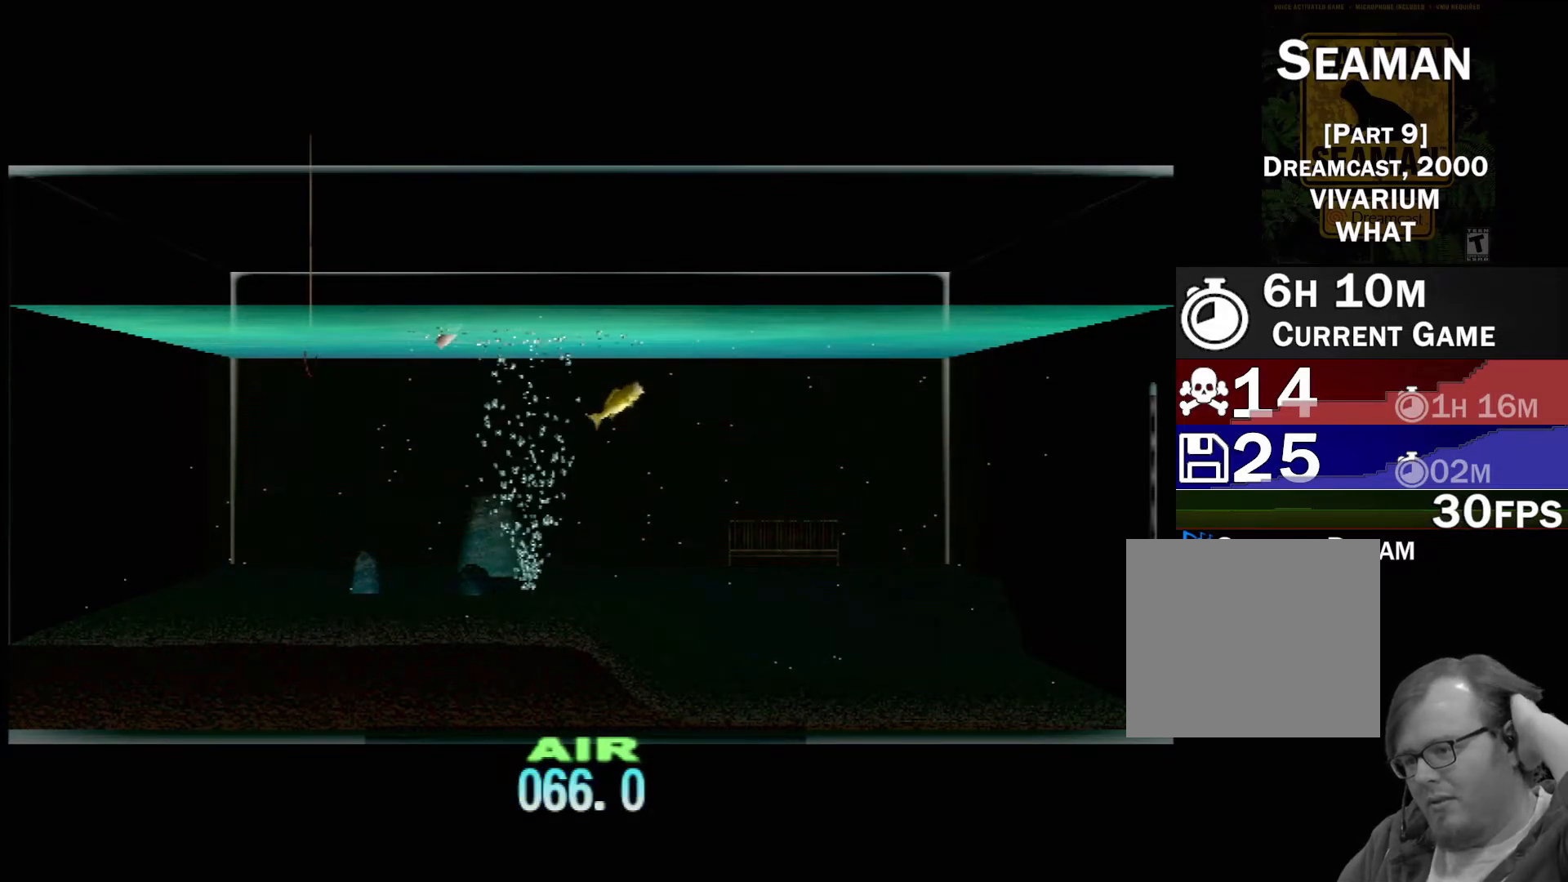
{"buttons": ["DPAD_UP"], "left_stick": "center", "events": []}